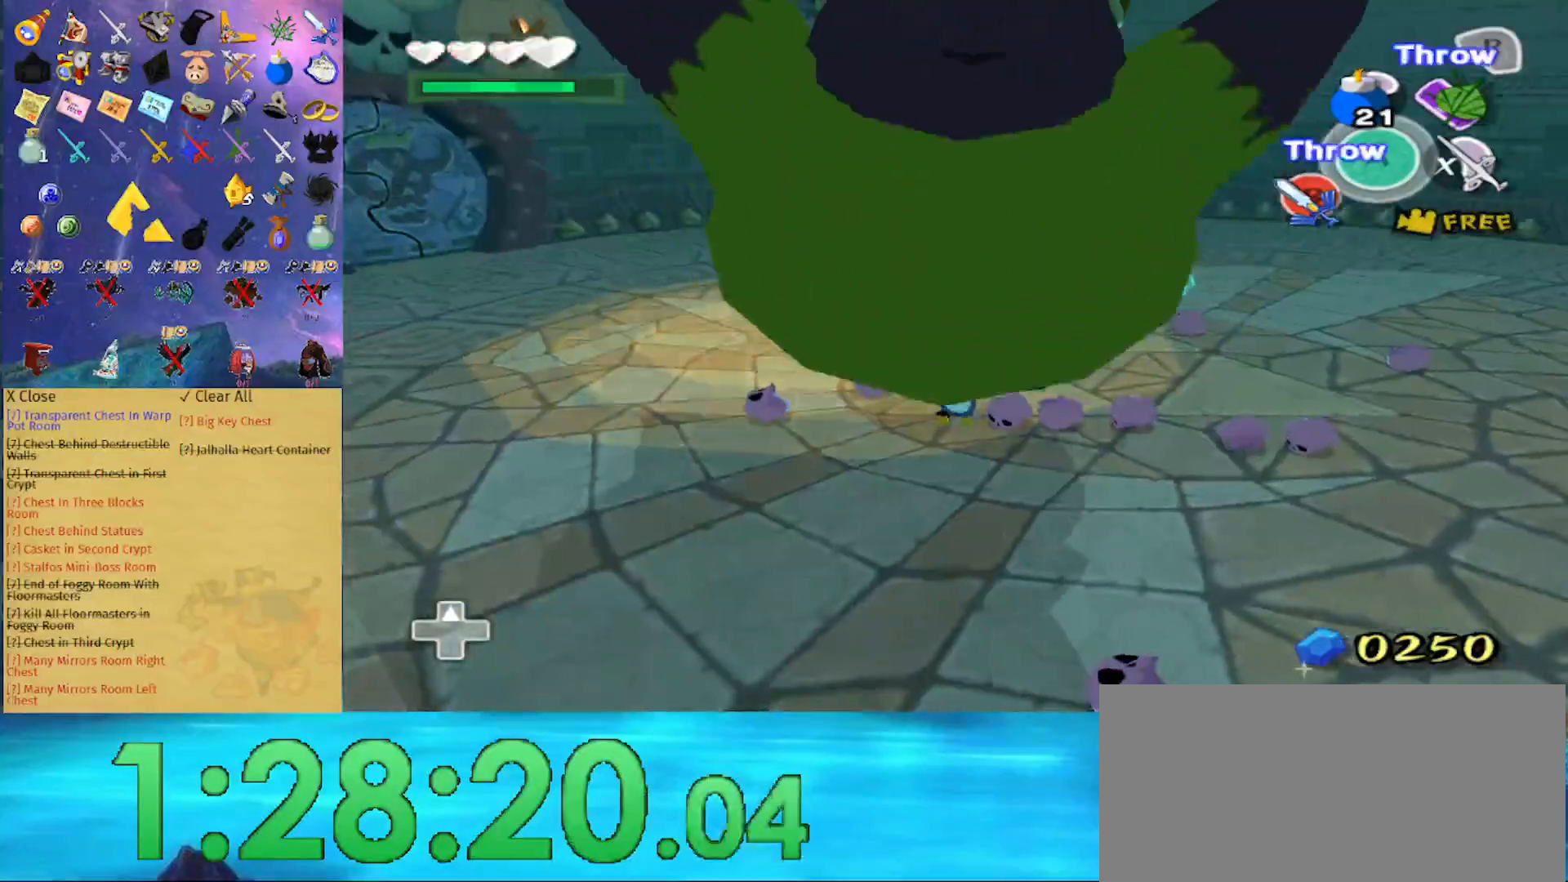
Gameplay with a controller (Nintendo layout); each line is a JSON object with the inputs held at the frame after it. "events" lists button and stick changes between this image and that frame as [ms after this image, input, new state], when the widget could be followed in between. Not read: L3 R3.
{"buttons": [], "left_stick": "up", "right_stick": "center", "events": [[133, "A", "up"], [333, "left_stick", "up"]]}
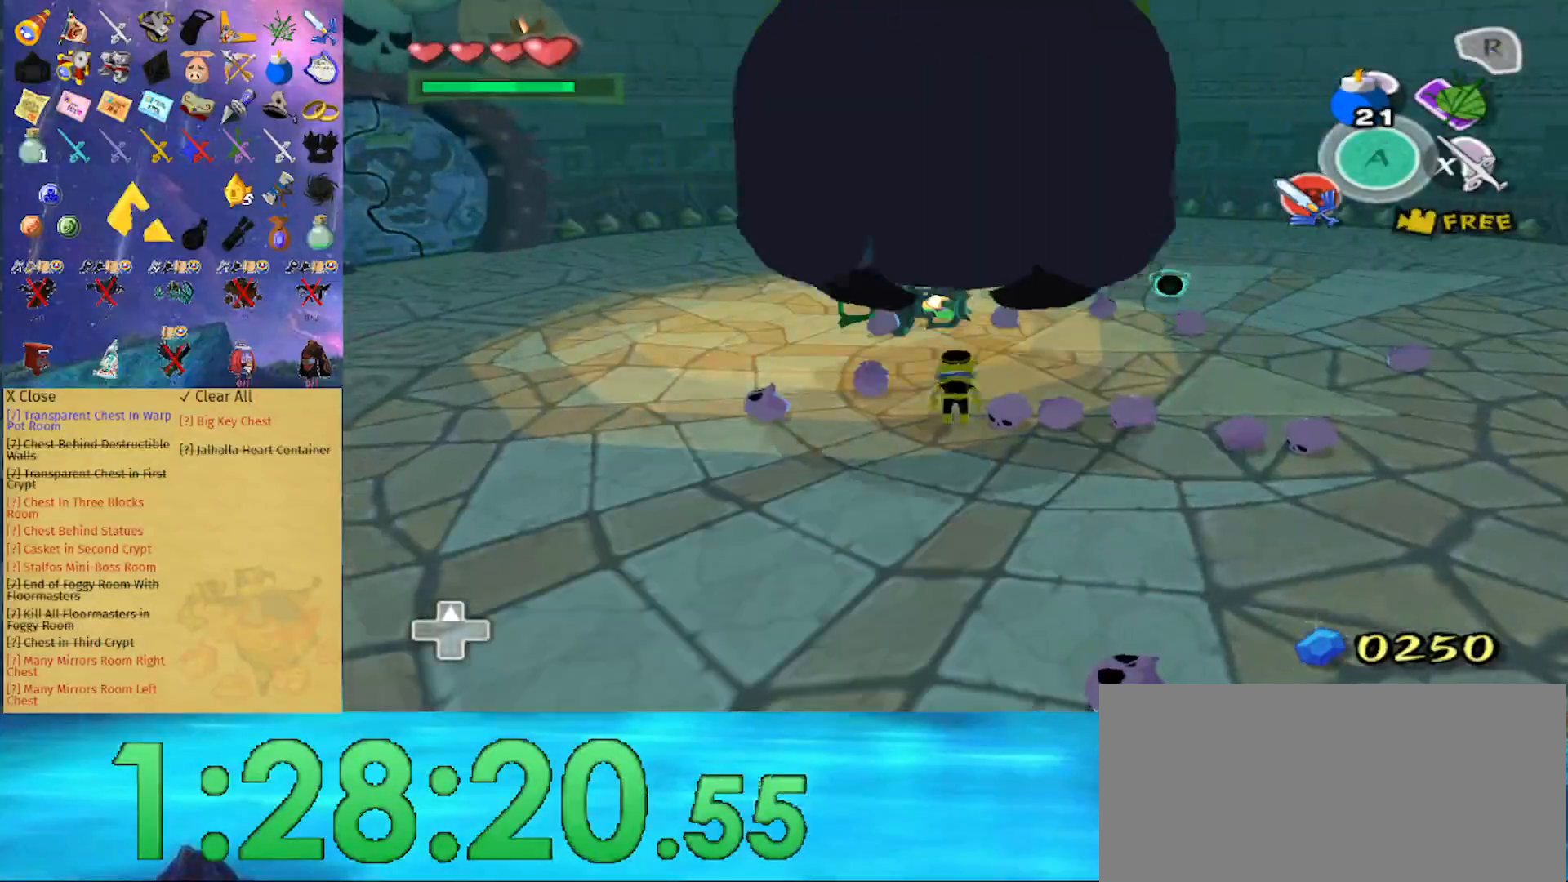
{"buttons": ["A"], "left_stick": "up", "right_stick": "center", "events": [[433, "A", "down"]]}
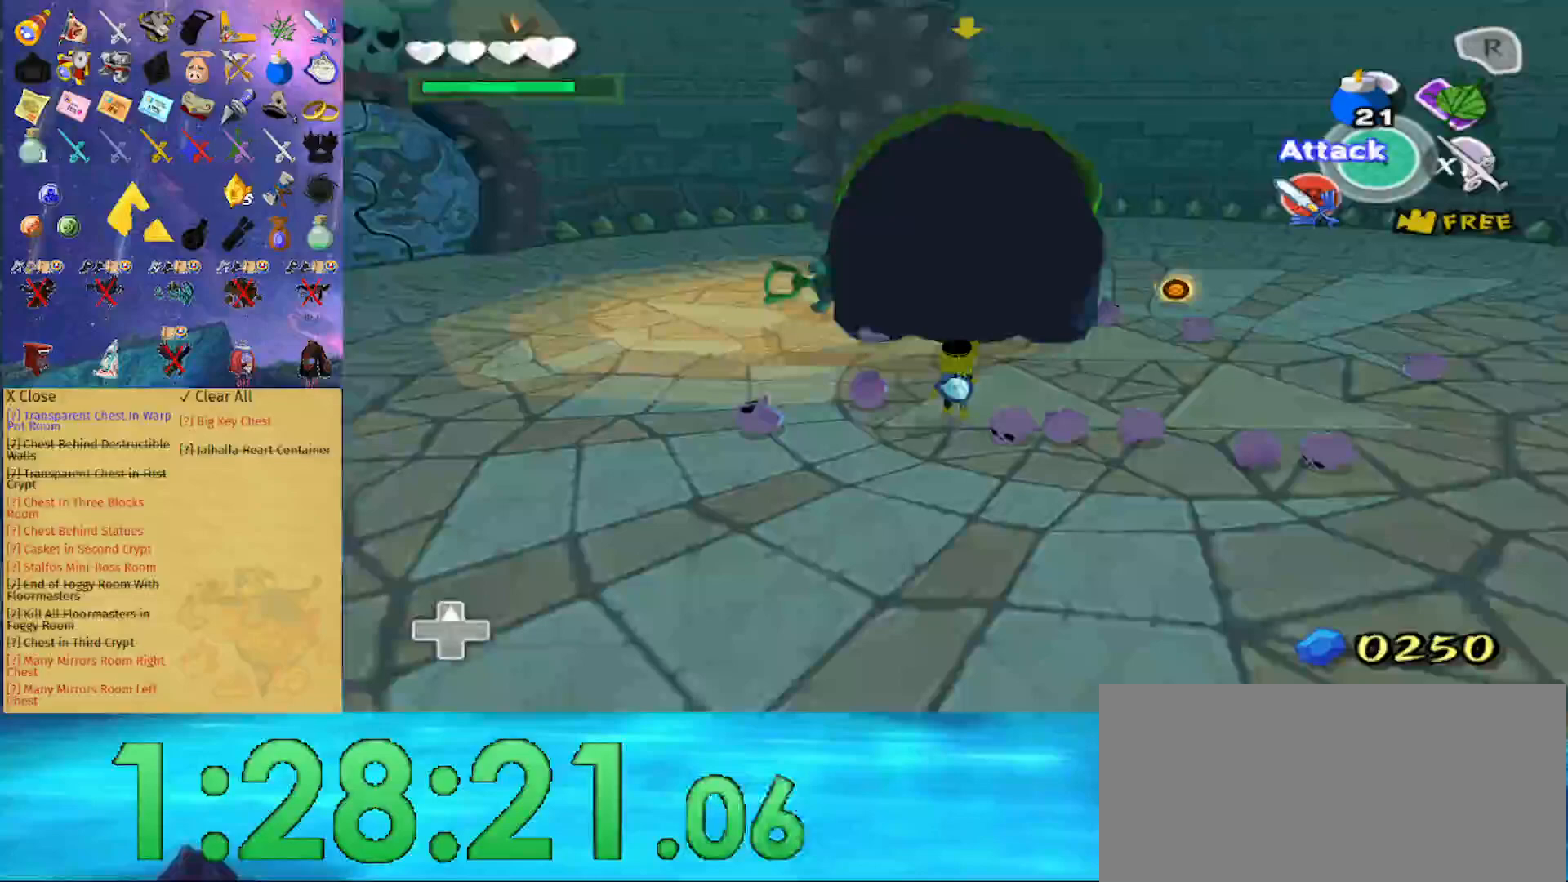
{"buttons": [], "left_stick": "up", "right_stick": "center", "events": [[133, "A", "up"]]}
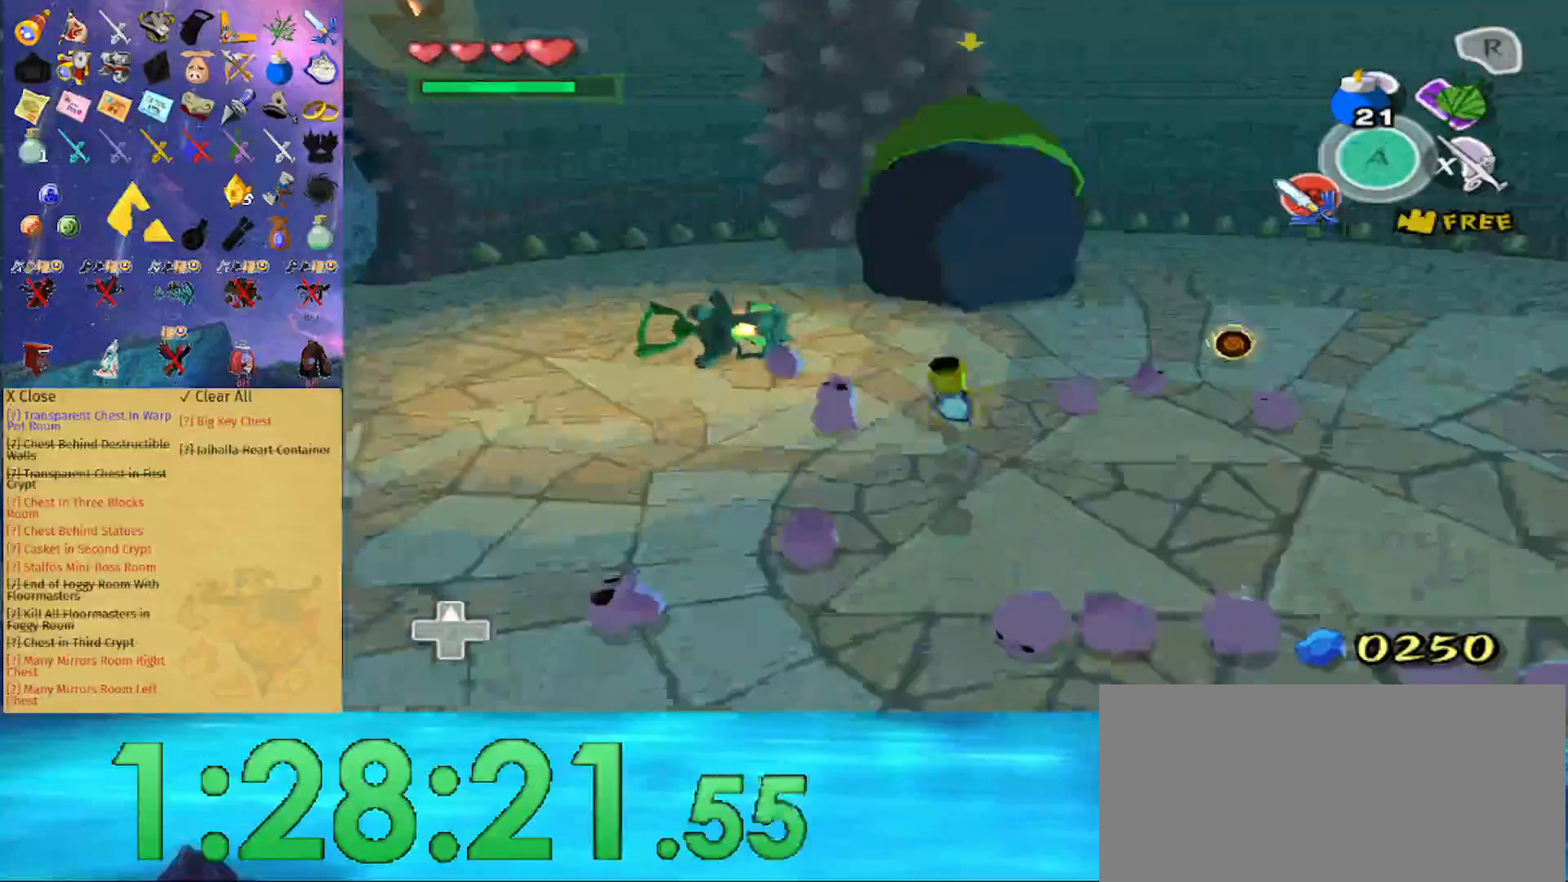
{"buttons": [], "left_stick": "up-right", "right_stick": "center", "events": [[200, "left_stick", "up-right"], [233, "Y", "down"], [333, "Y", "up"]]}
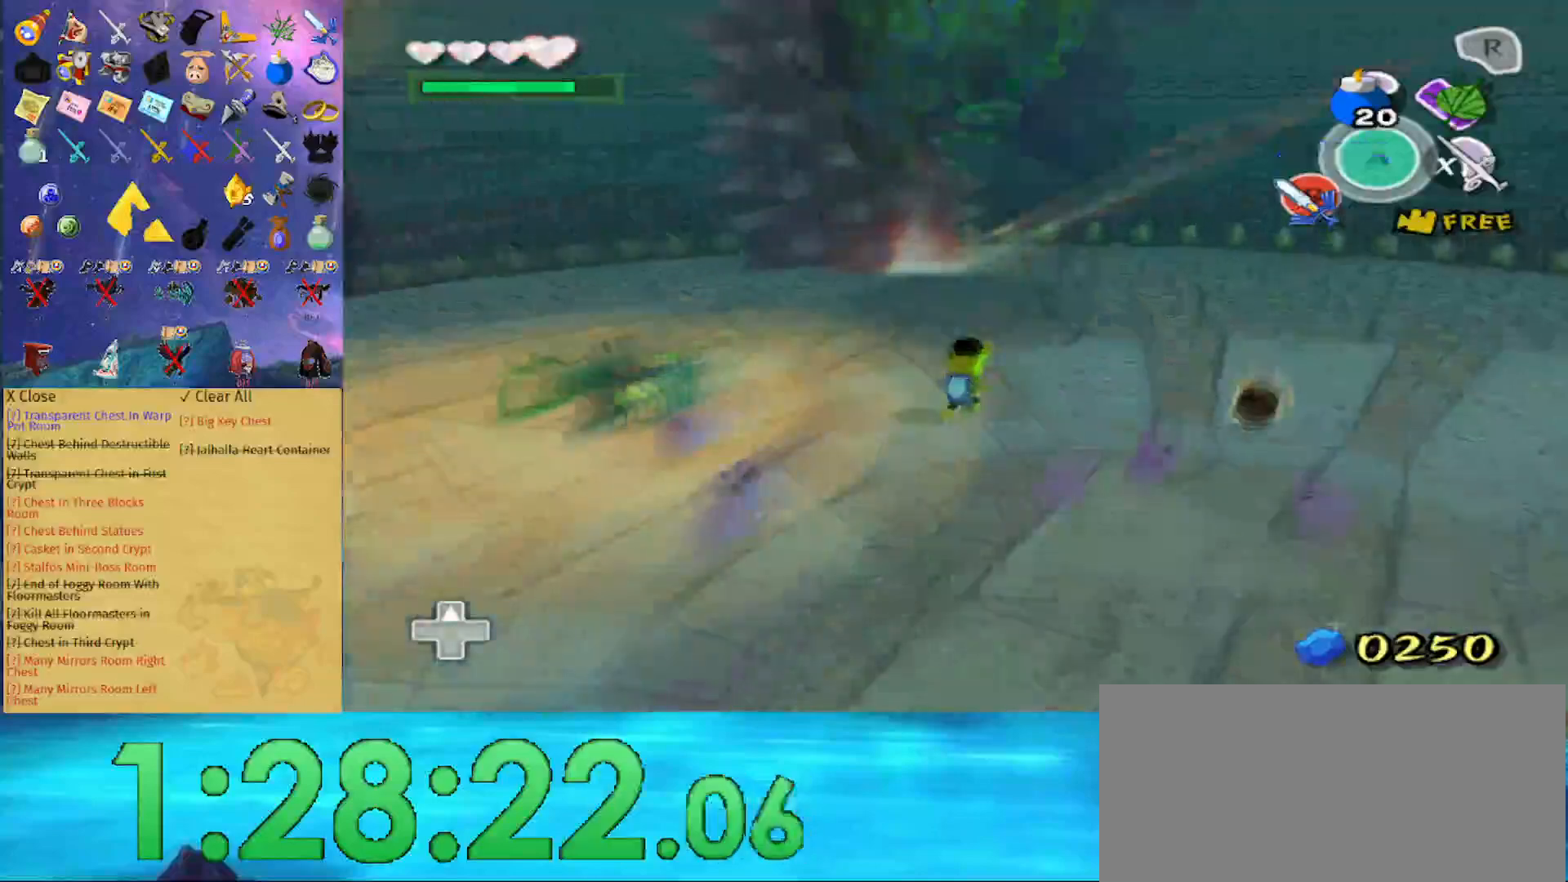
{"buttons": [], "left_stick": "up", "right_stick": "center", "events": [[100, "A", "down"], [200, "A", "up"], [267, "left_stick", "up"]]}
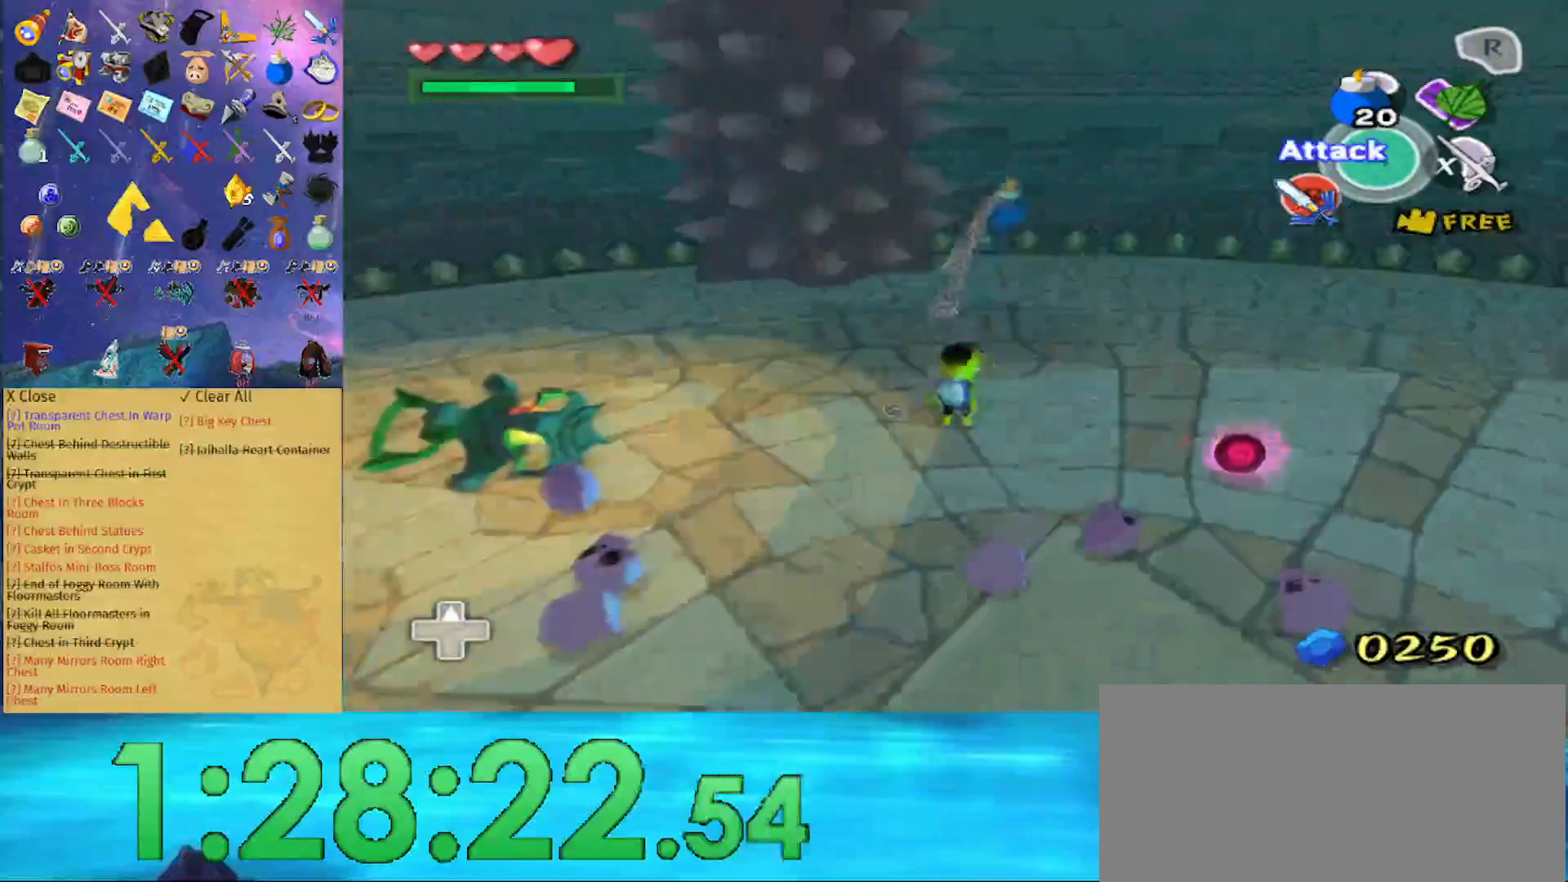
{"buttons": [], "left_stick": "up", "right_stick": "center", "events": [[33, "Y", "down"], [67, "left_stick", "up-left"], [200, "Y", "up"], [300, "A", "down"], [333, "left_stick", "up"], [400, "A", "up"]]}
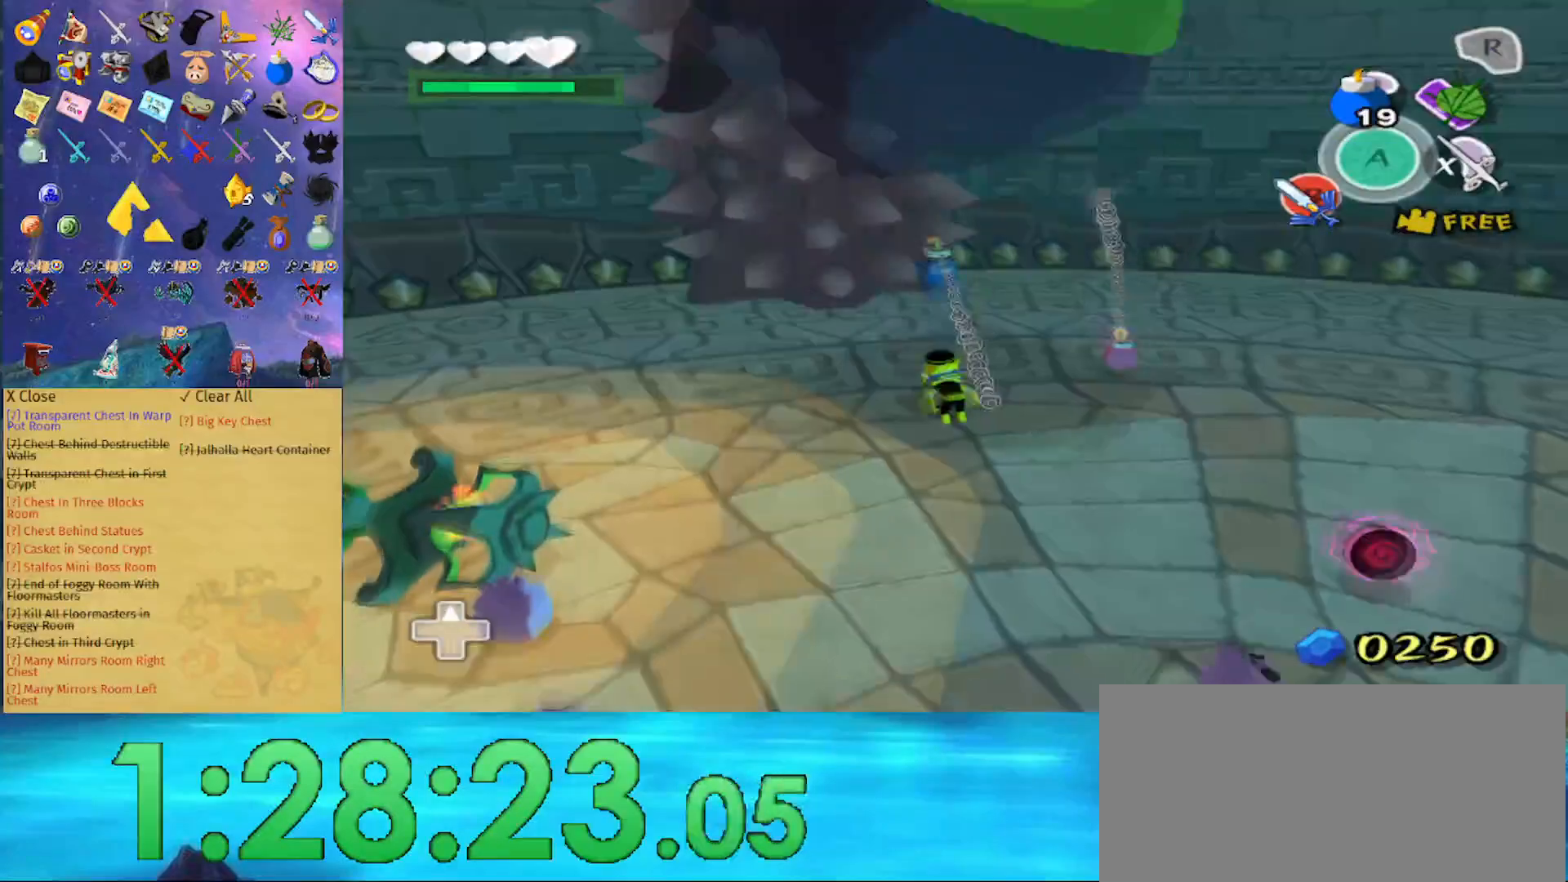
{"buttons": ["A"], "left_stick": "left", "right_stick": "center", "events": [[133, "left_stick", "left"], [200, "Y", "down"], [333, "Y", "up"], [433, "A", "down"]]}
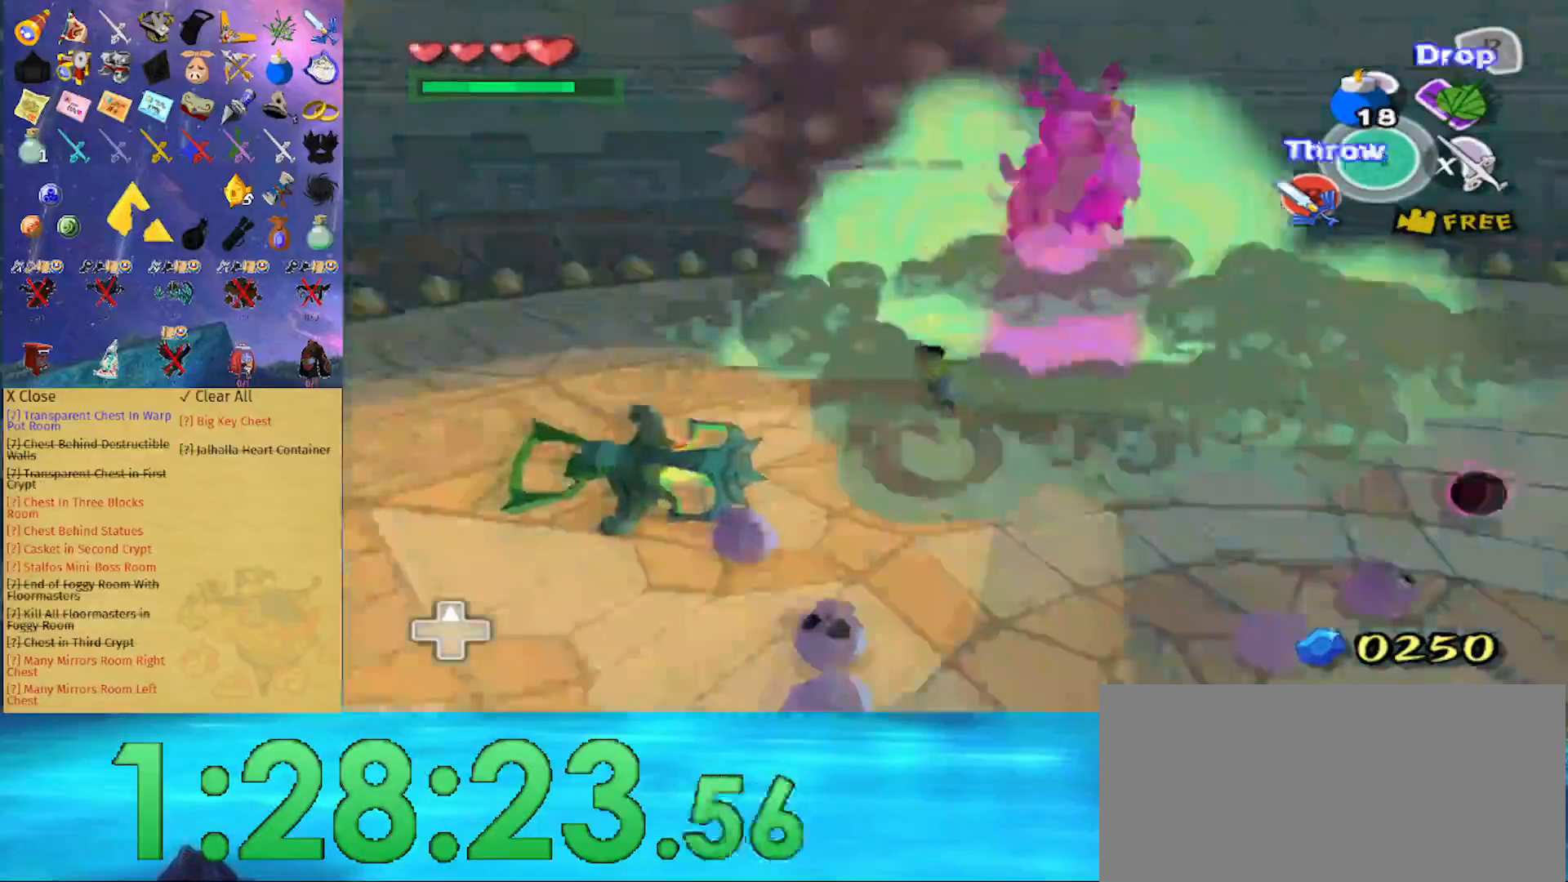
{"buttons": [], "left_stick": "down", "right_stick": "center", "events": [[33, "A", "up"], [267, "left_stick", "down"], [333, "B", "down"], [400, "B", "up"]]}
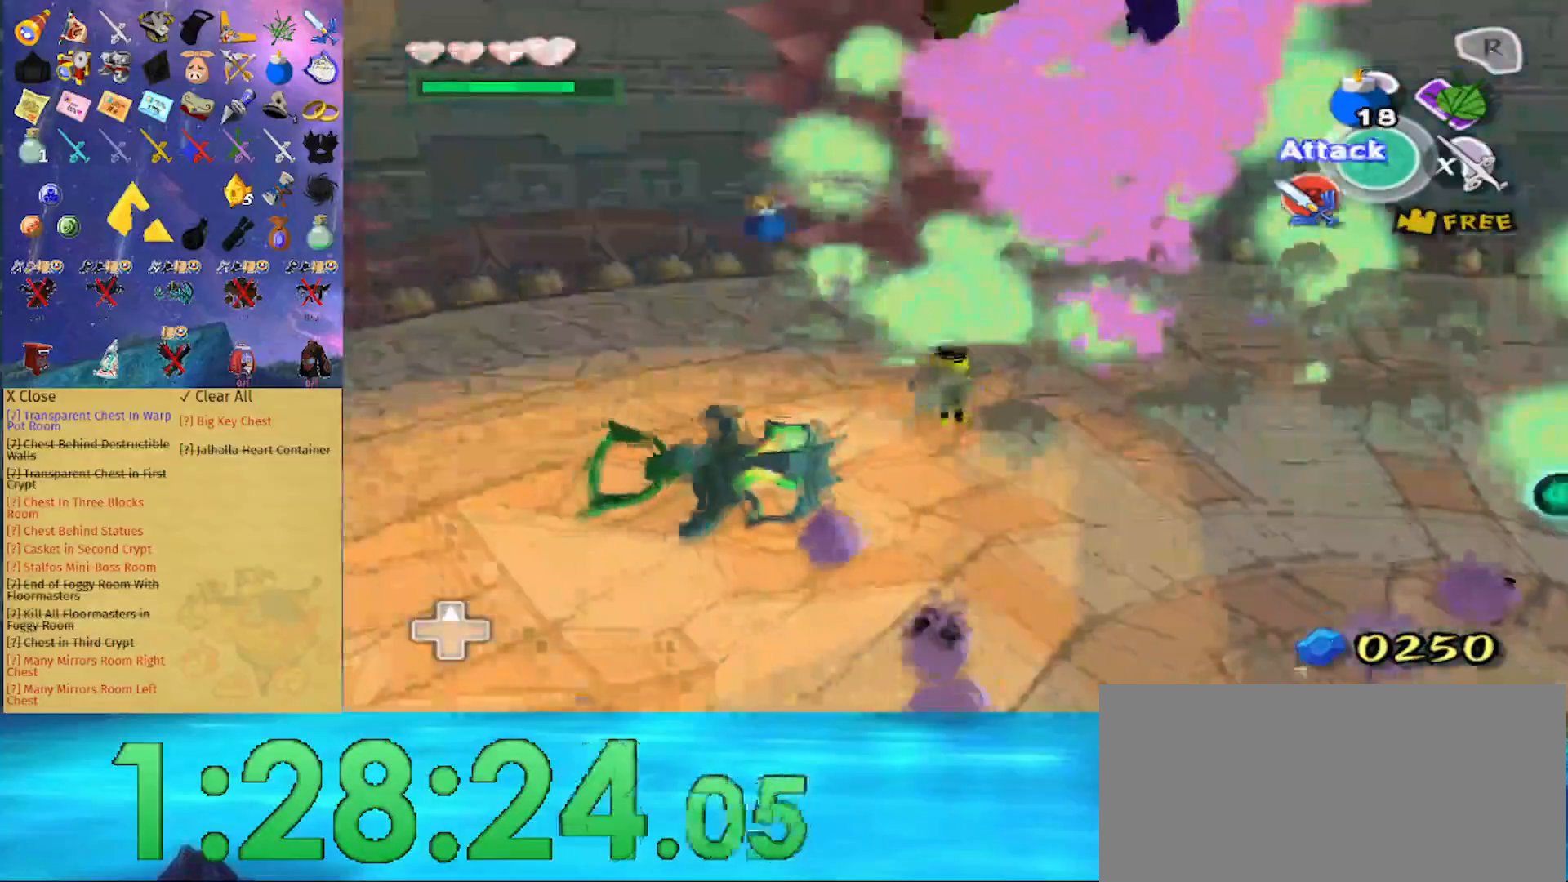
{"buttons": [], "left_stick": "down-right", "right_stick": "center", "events": [[333, "left_stick", "down-right"]]}
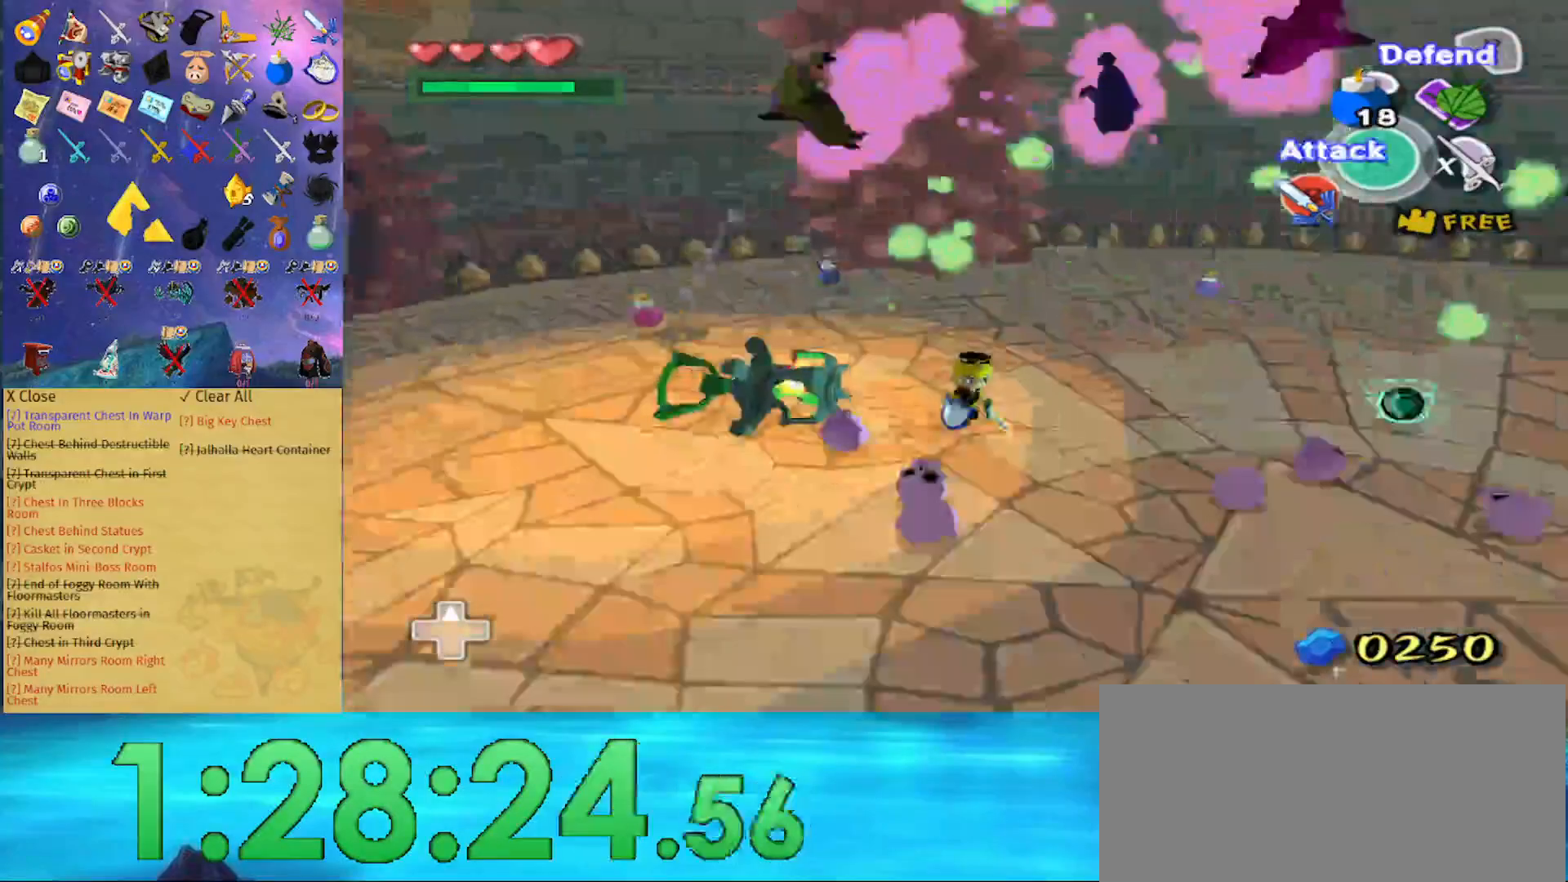
{"buttons": [], "left_stick": "down-left", "right_stick": "center", "events": [[67, "left_stick", "center"], [200, "left_stick", "down"], [467, "left_stick", "down-left"]]}
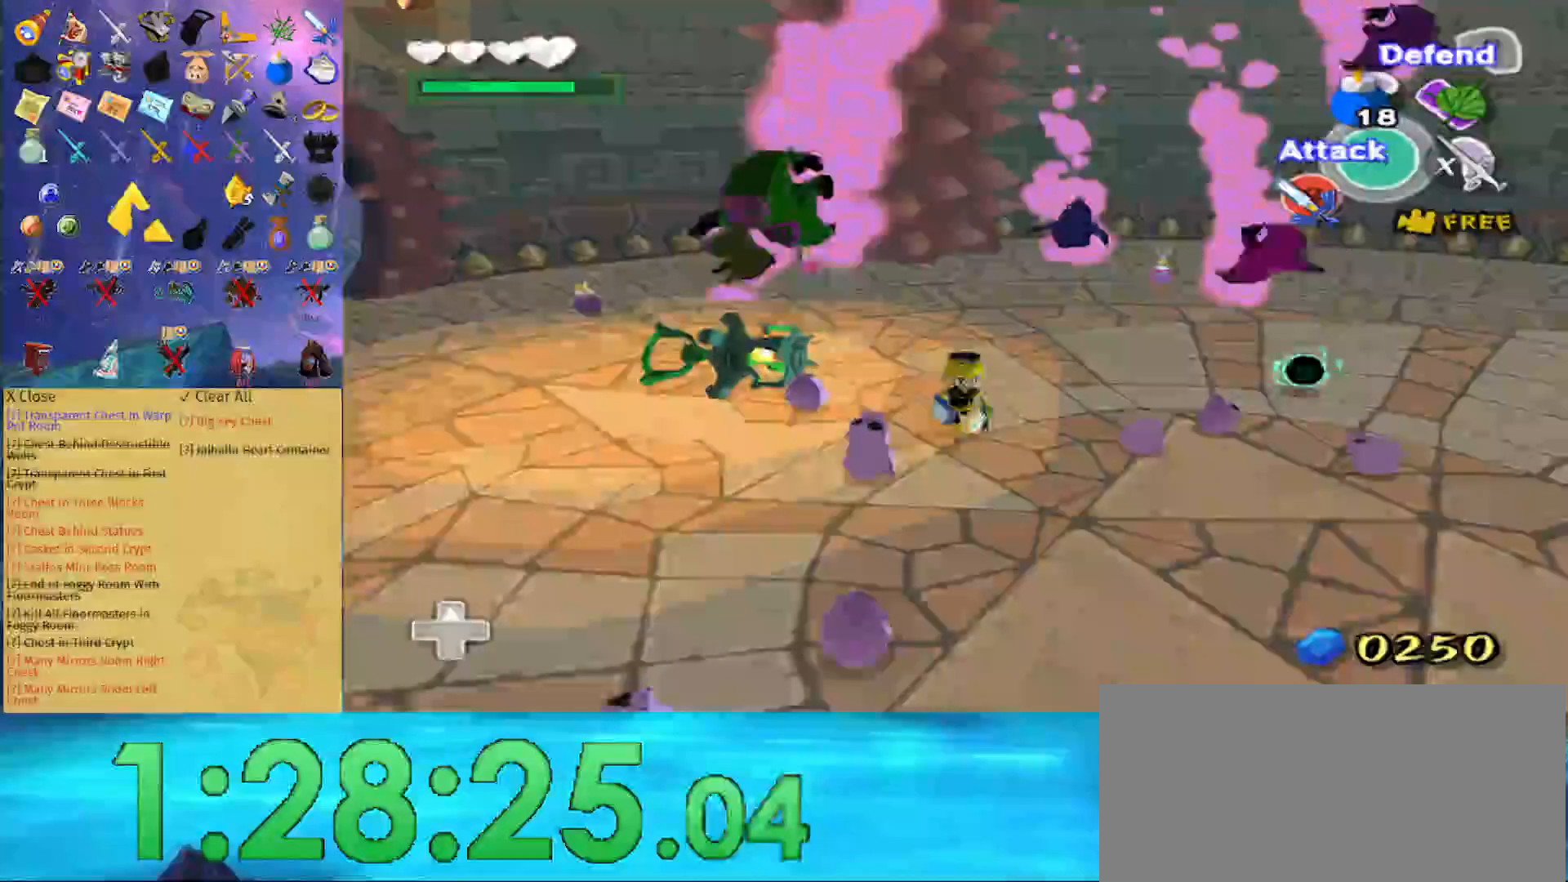
{"buttons": [], "left_stick": "up-right", "right_stick": "center", "events": [[33, "left_stick", "left"], [133, "B", "down"], [133, "left_stick", "down-left"], [233, "B", "up"], [233, "left_stick", "left"], [367, "left_stick", "up"], [467, "left_stick", "up-right"]]}
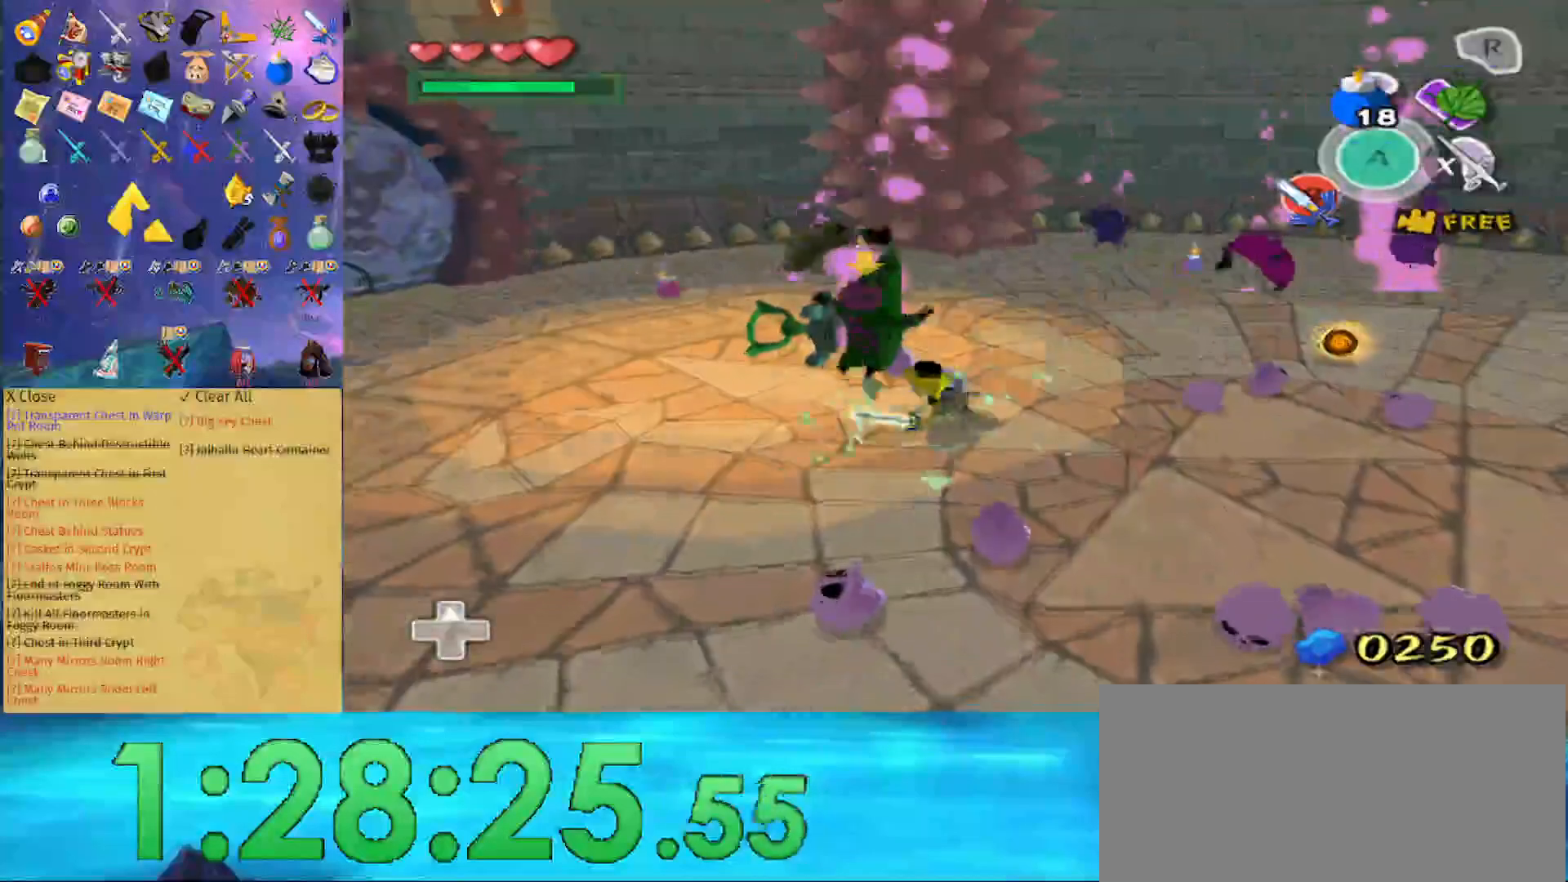
{"buttons": [], "left_stick": "up", "right_stick": "center", "events": [[100, "left_stick", "up"], [200, "left_stick", "up-left"], [267, "B", "down"], [333, "left_stick", "up"], [367, "B", "up"]]}
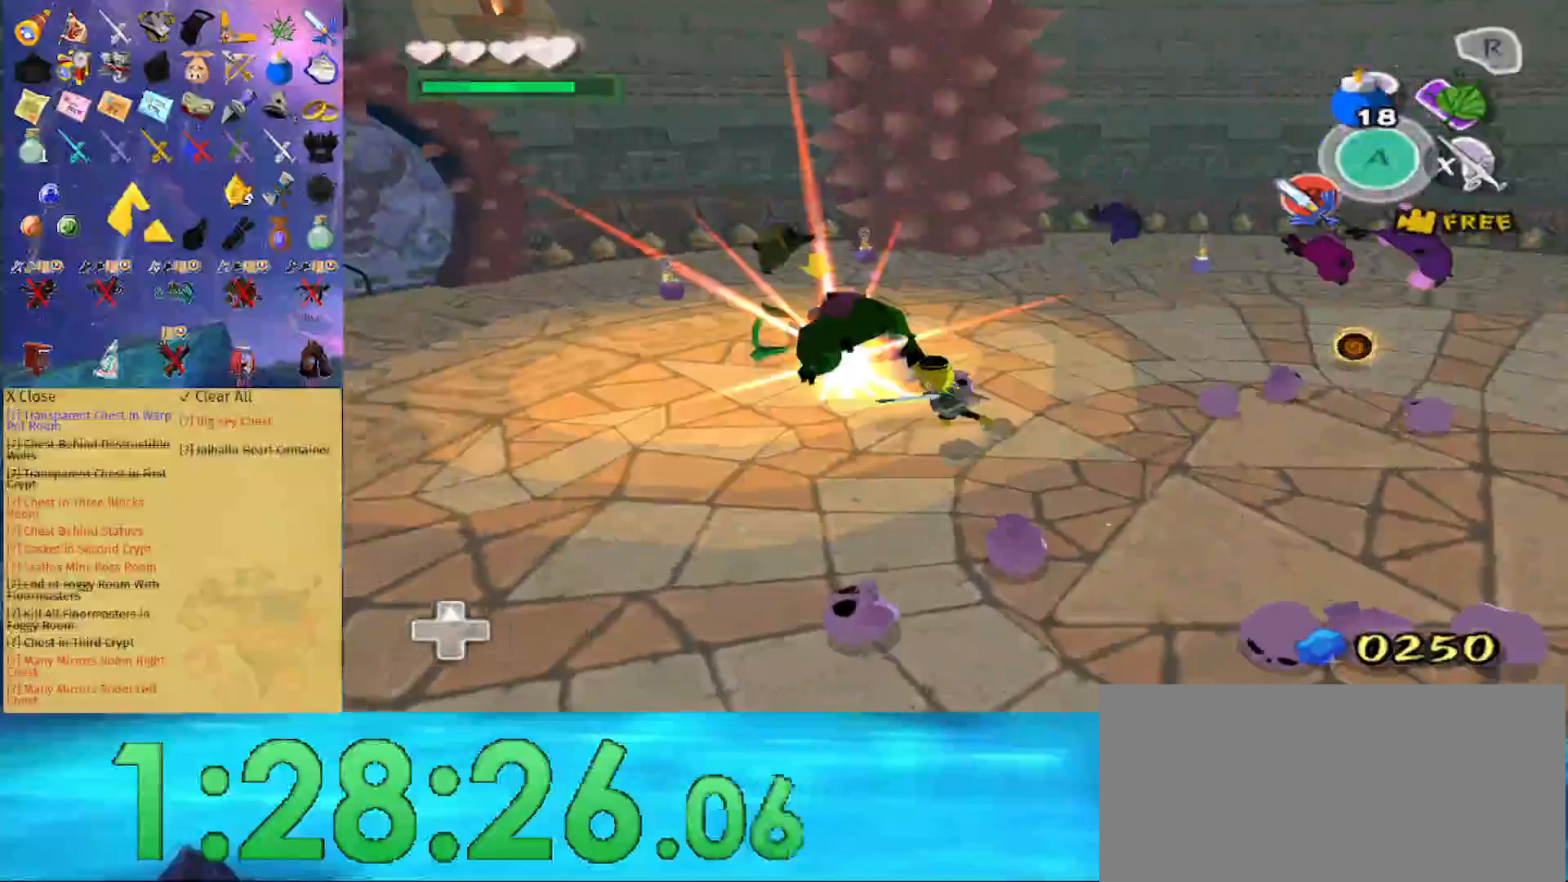
{"buttons": ["A"], "left_stick": "right", "right_stick": "center", "events": [[100, "left_stick", "left"], [333, "left_stick", "right"], [500, "A", "down"]]}
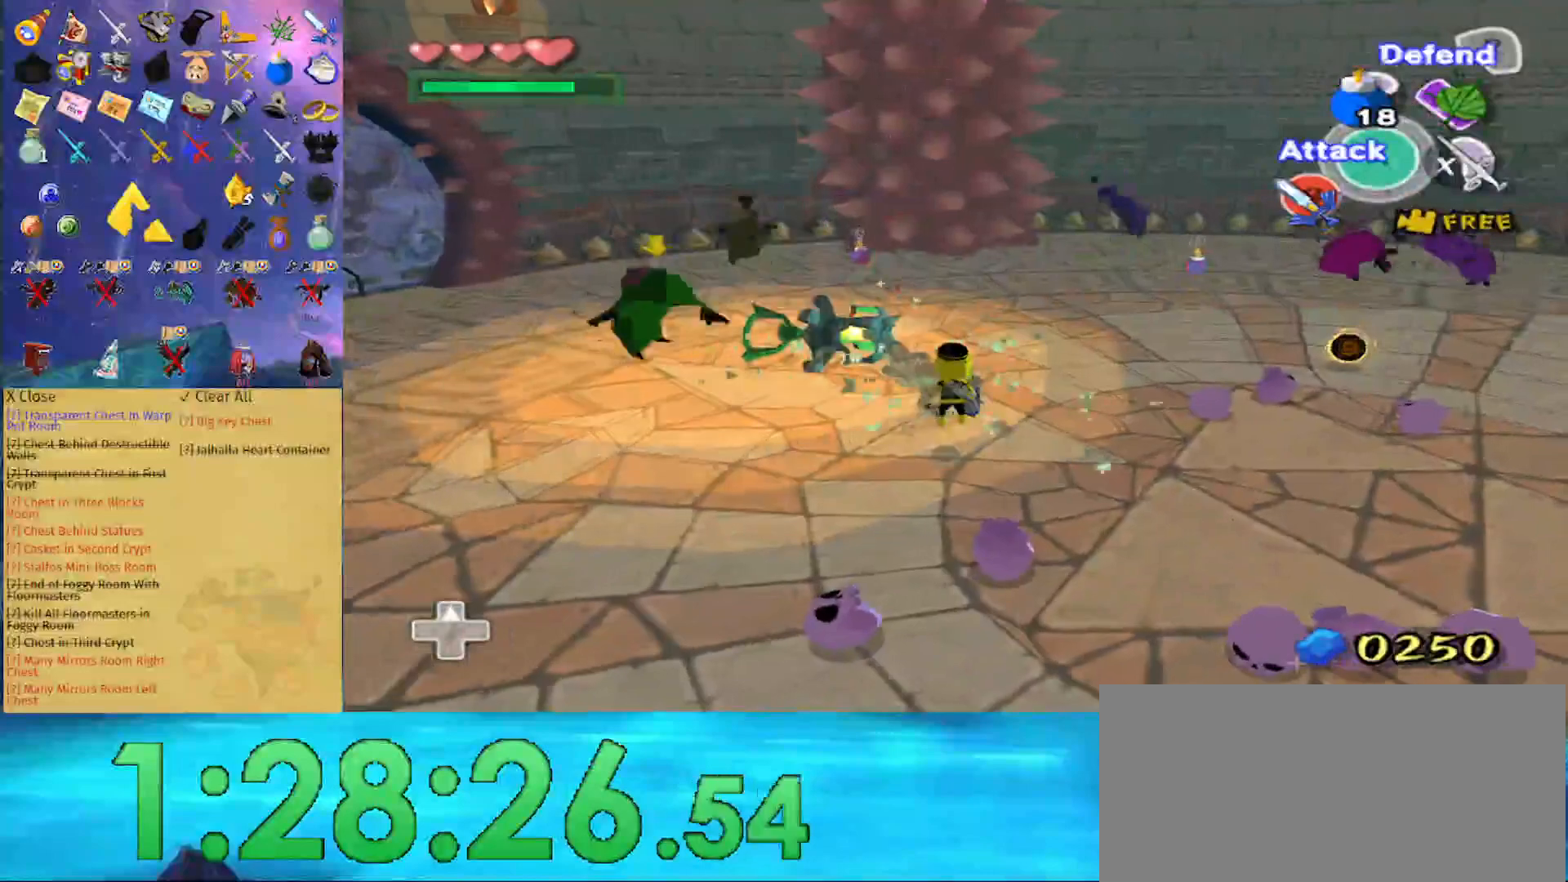
{"buttons": [], "left_stick": "up-right", "right_stick": "center", "events": [[100, "A", "up"], [267, "left_stick", "up-right"], [267, "right_stick", "left"], [400, "right_stick", "center"]]}
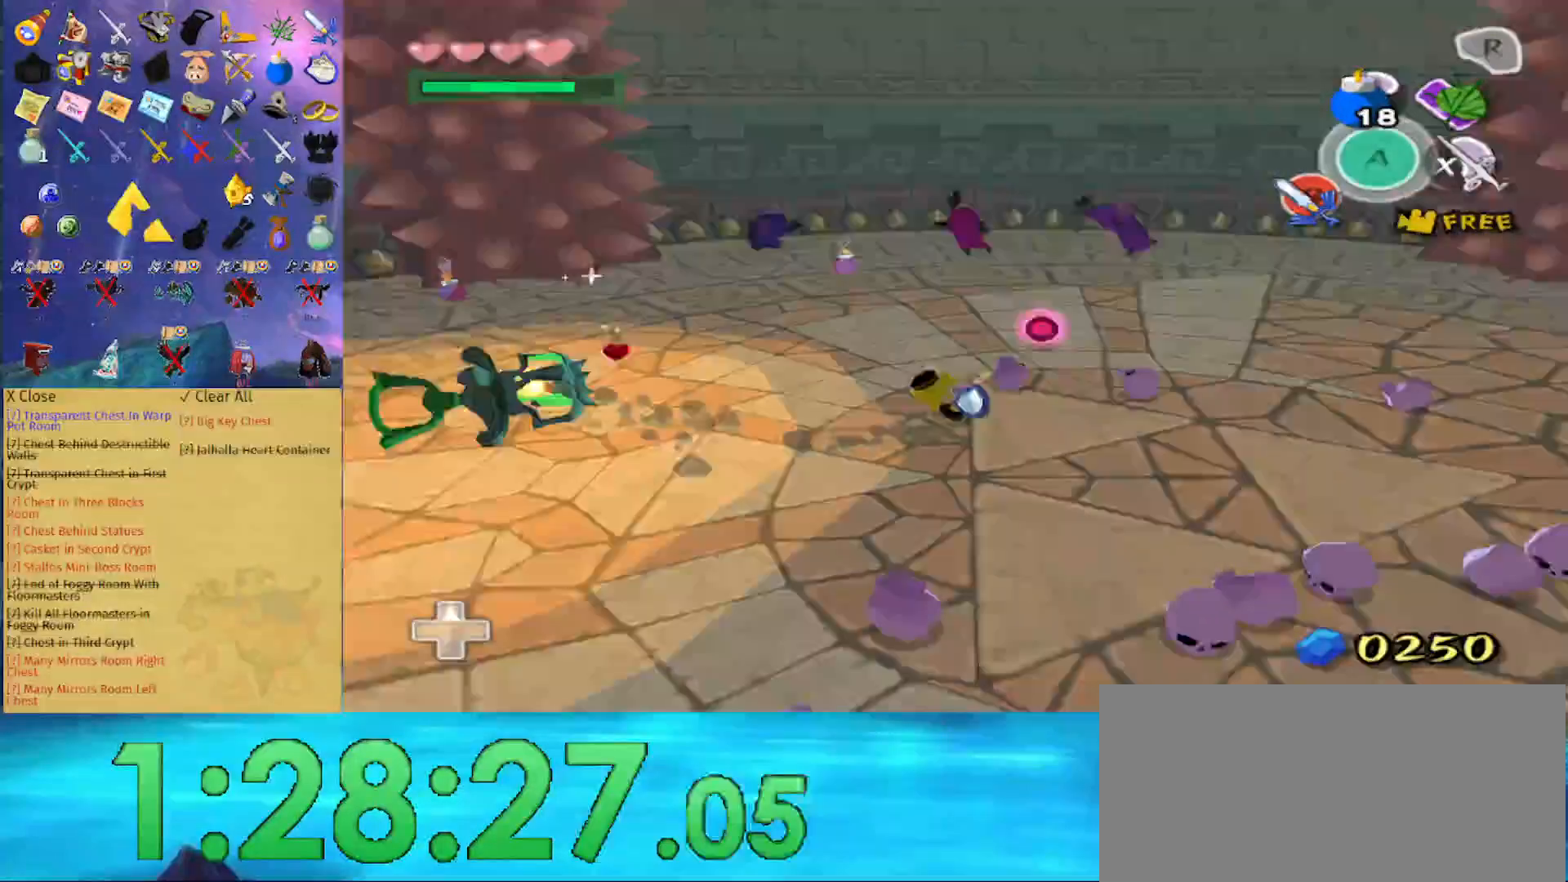
{"buttons": [], "left_stick": "up", "right_stick": "center", "events": [[133, "left_stick", "up"], [333, "B", "down"], [467, "B", "up"]]}
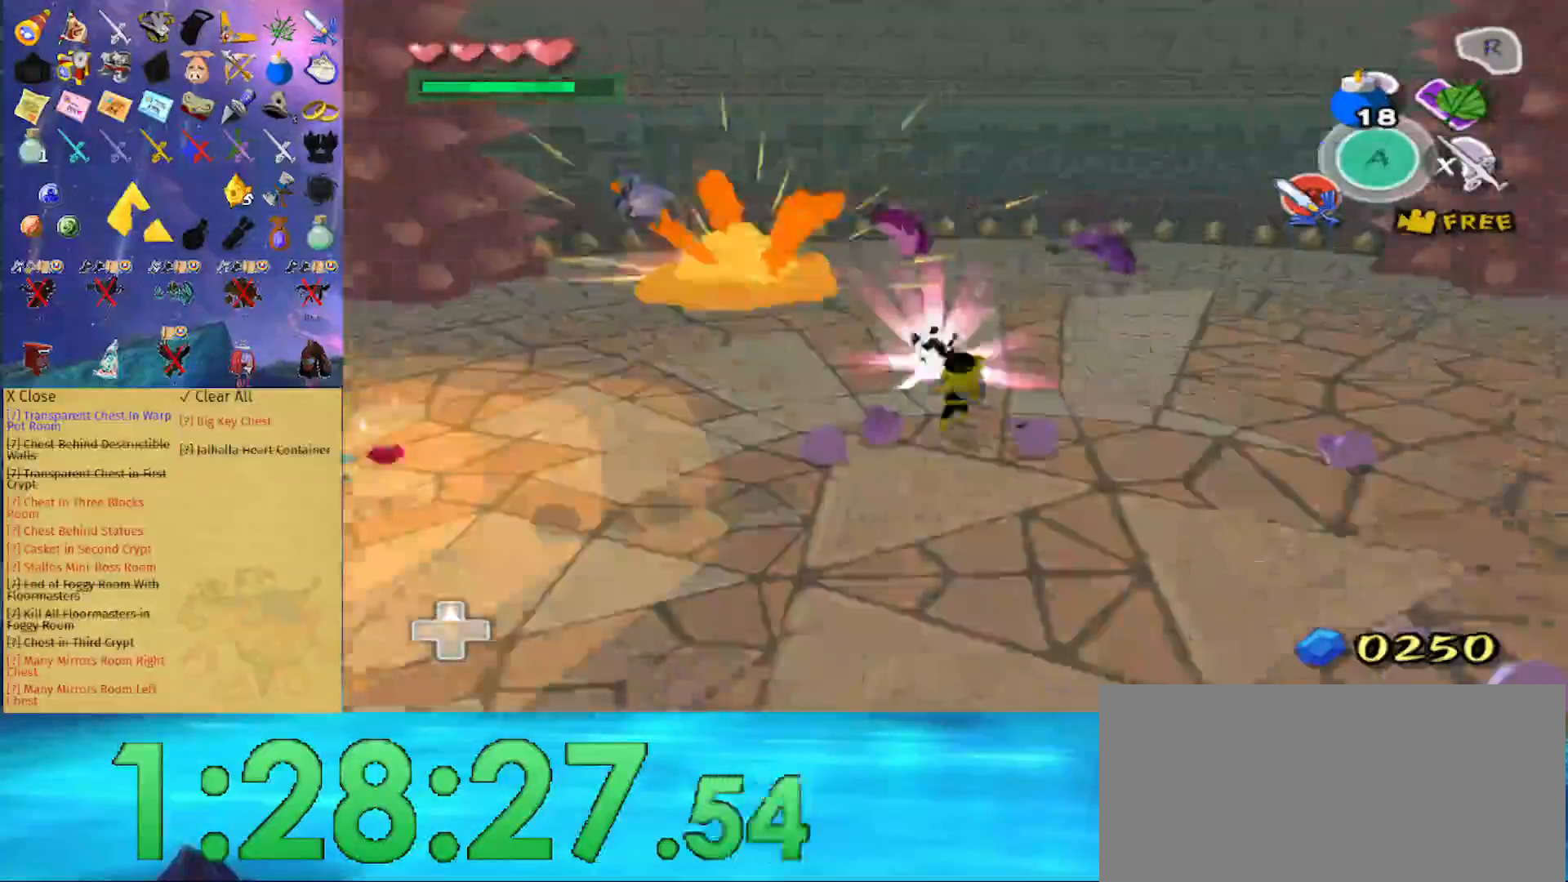
{"buttons": [], "left_stick": "up-right", "right_stick": "center", "events": [[100, "left_stick", "up-right"], [333, "A", "down"], [467, "A", "up"]]}
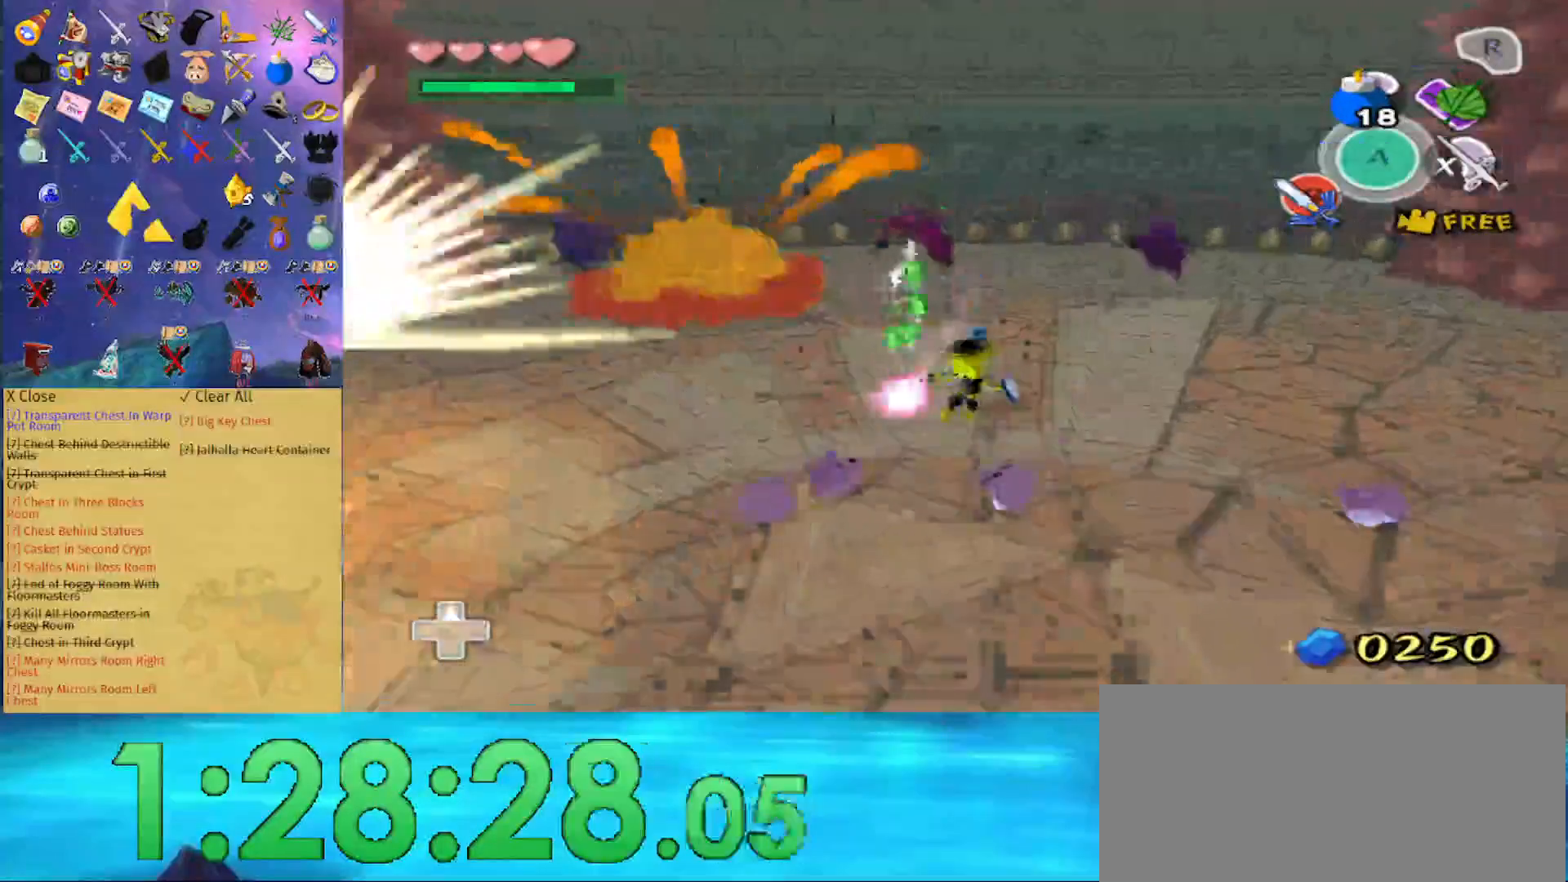
{"buttons": ["A"], "left_stick": "up-right", "right_stick": "center", "events": [[467, "A", "down"]]}
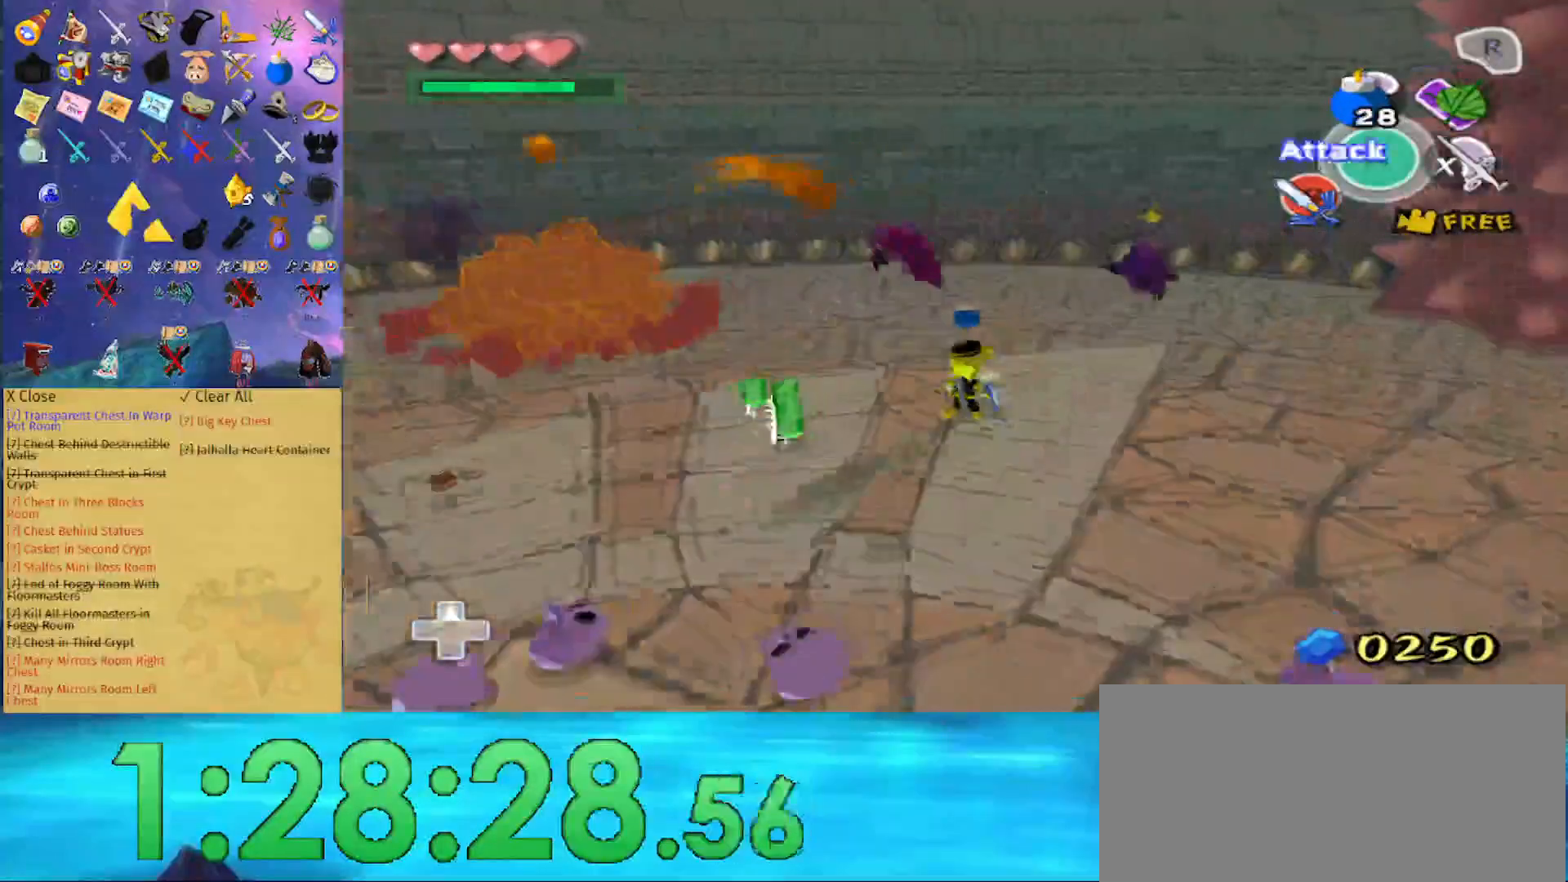
{"buttons": [], "left_stick": "up", "right_stick": "center", "events": [[100, "A", "up"], [167, "left_stick", "up"]]}
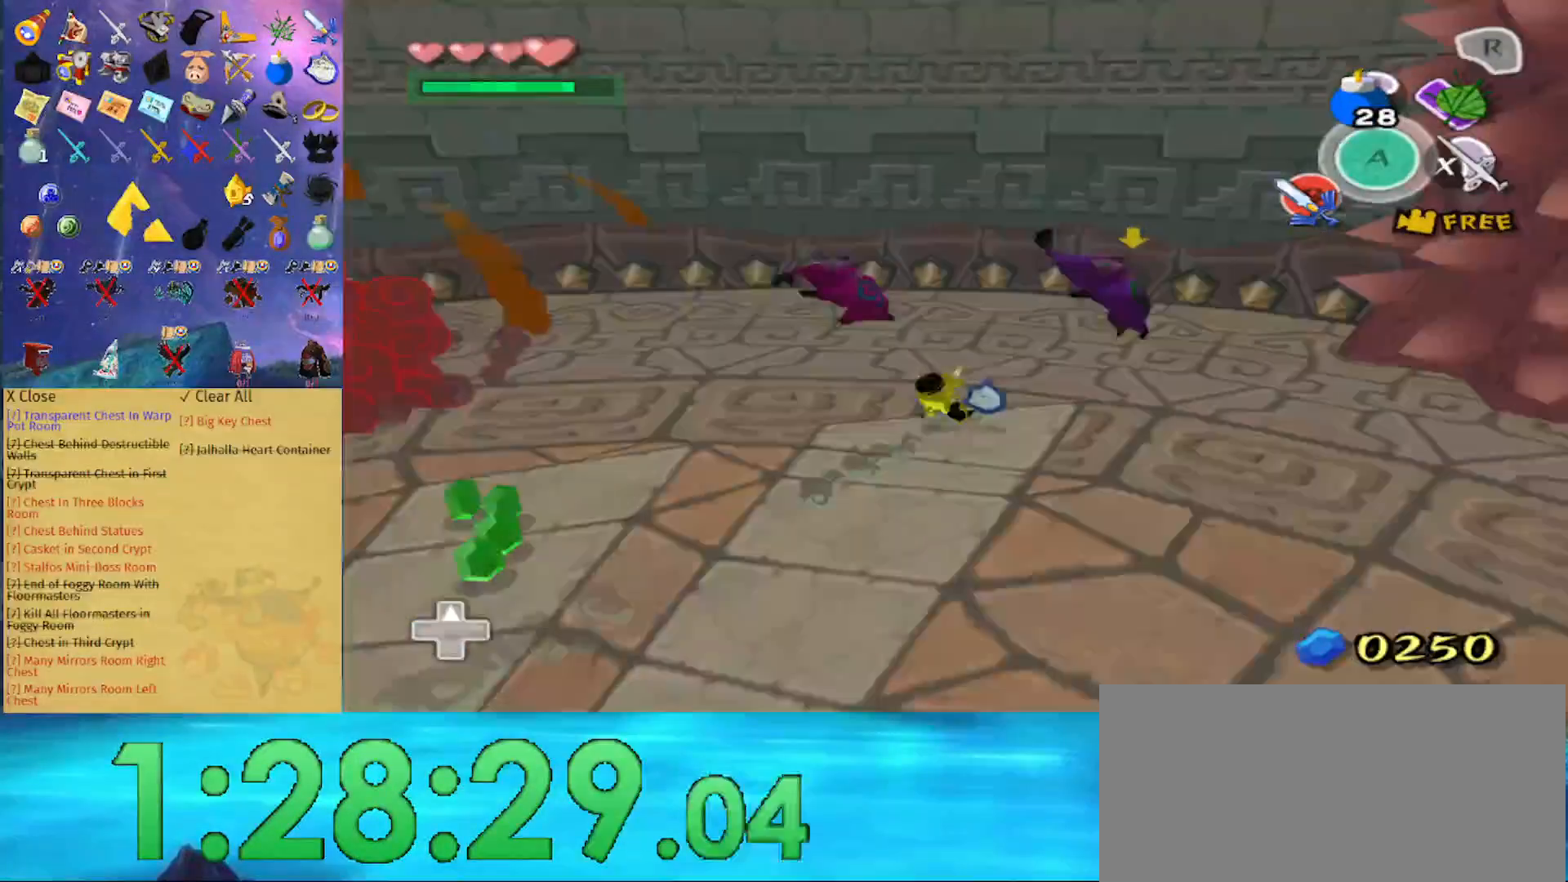
{"buttons": [], "left_stick": "right", "right_stick": "center", "events": [[167, "left_stick", "up-right"], [267, "B", "down"], [267, "left_stick", "up"], [333, "B", "up"], [400, "left_stick", "right"]]}
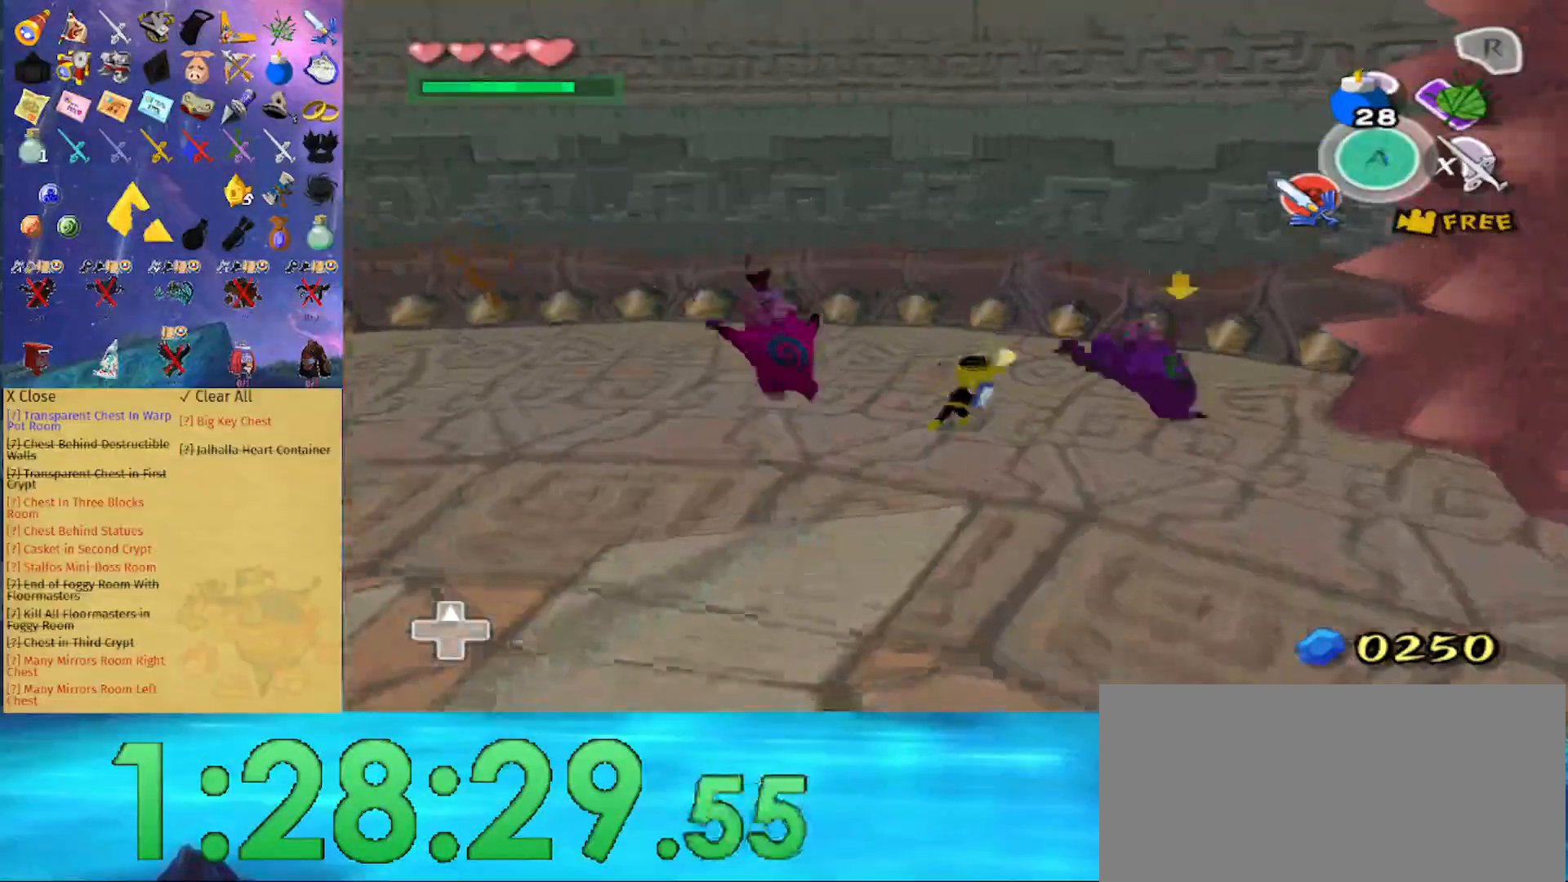
{"buttons": [], "left_stick": "down", "right_stick": "center", "events": [[67, "left_stick", "down-right"], [367, "B", "down"], [467, "B", "up"], [500, "left_stick", "down"]]}
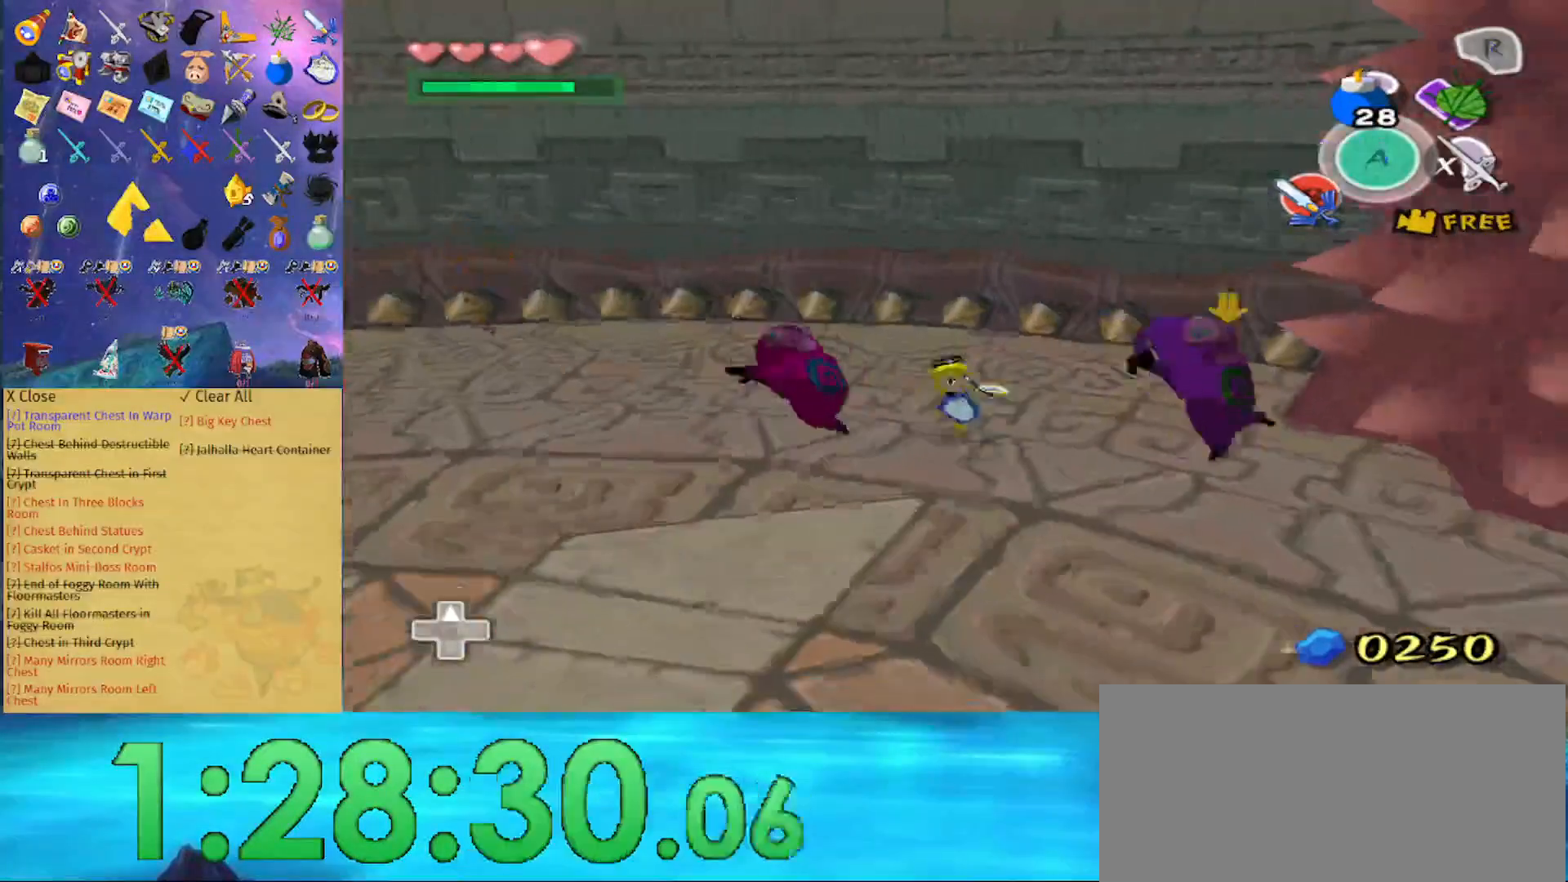
{"buttons": [], "left_stick": "down-right", "right_stick": "center", "events": [[267, "left_stick", "down-right"]]}
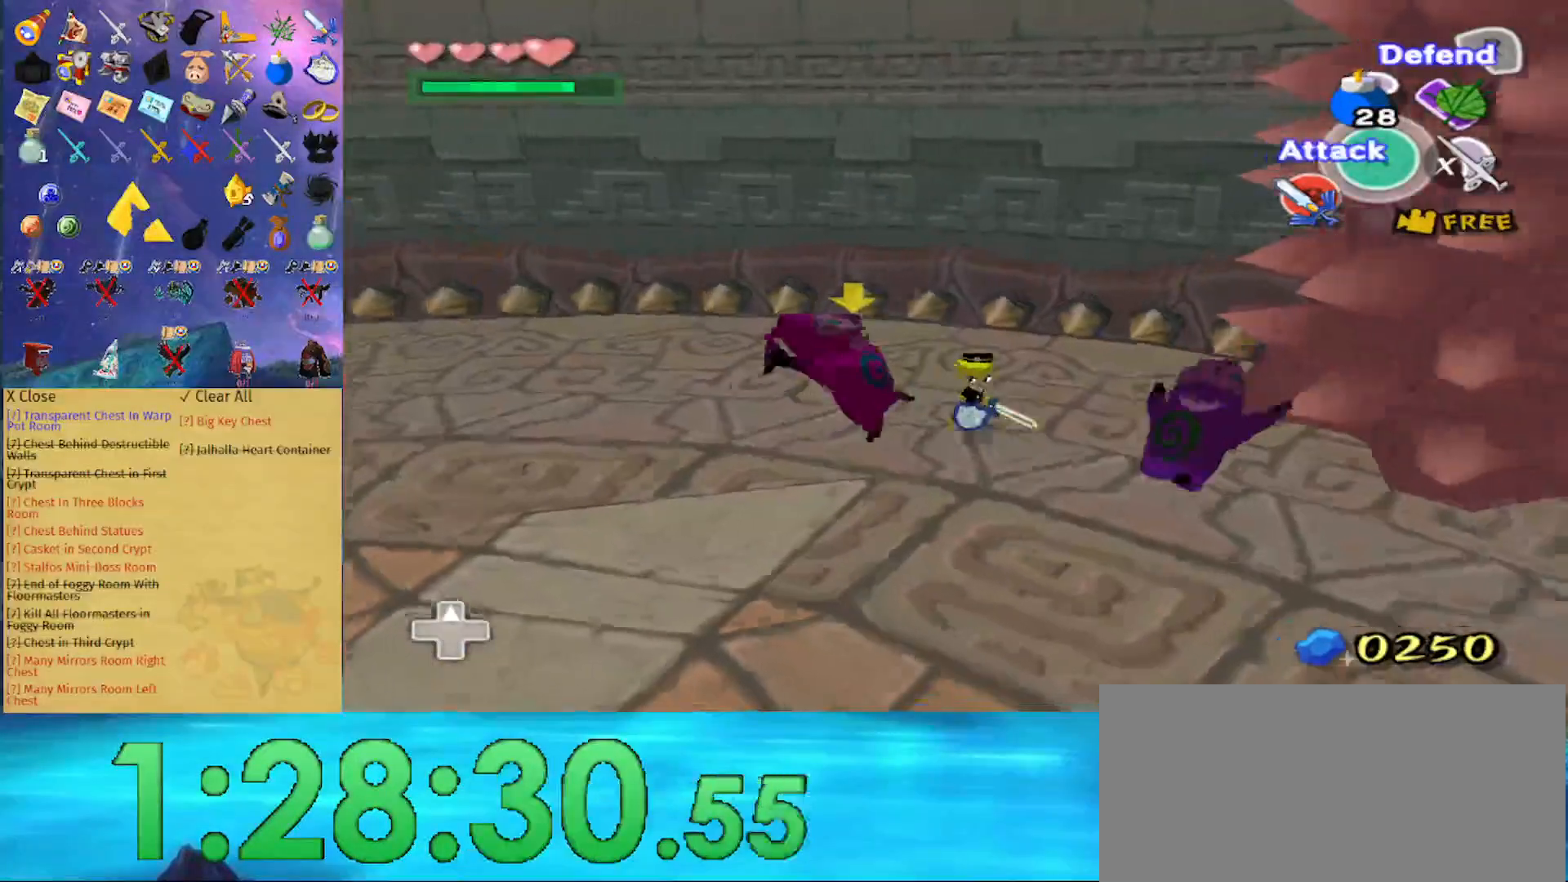
{"buttons": [], "left_stick": "up-left", "right_stick": "center", "events": [[133, "B", "down"], [133, "left_stick", "down"], [233, "B", "up"], [267, "left_stick", "down-left"], [367, "left_stick", "left"], [500, "left_stick", "up-left"]]}
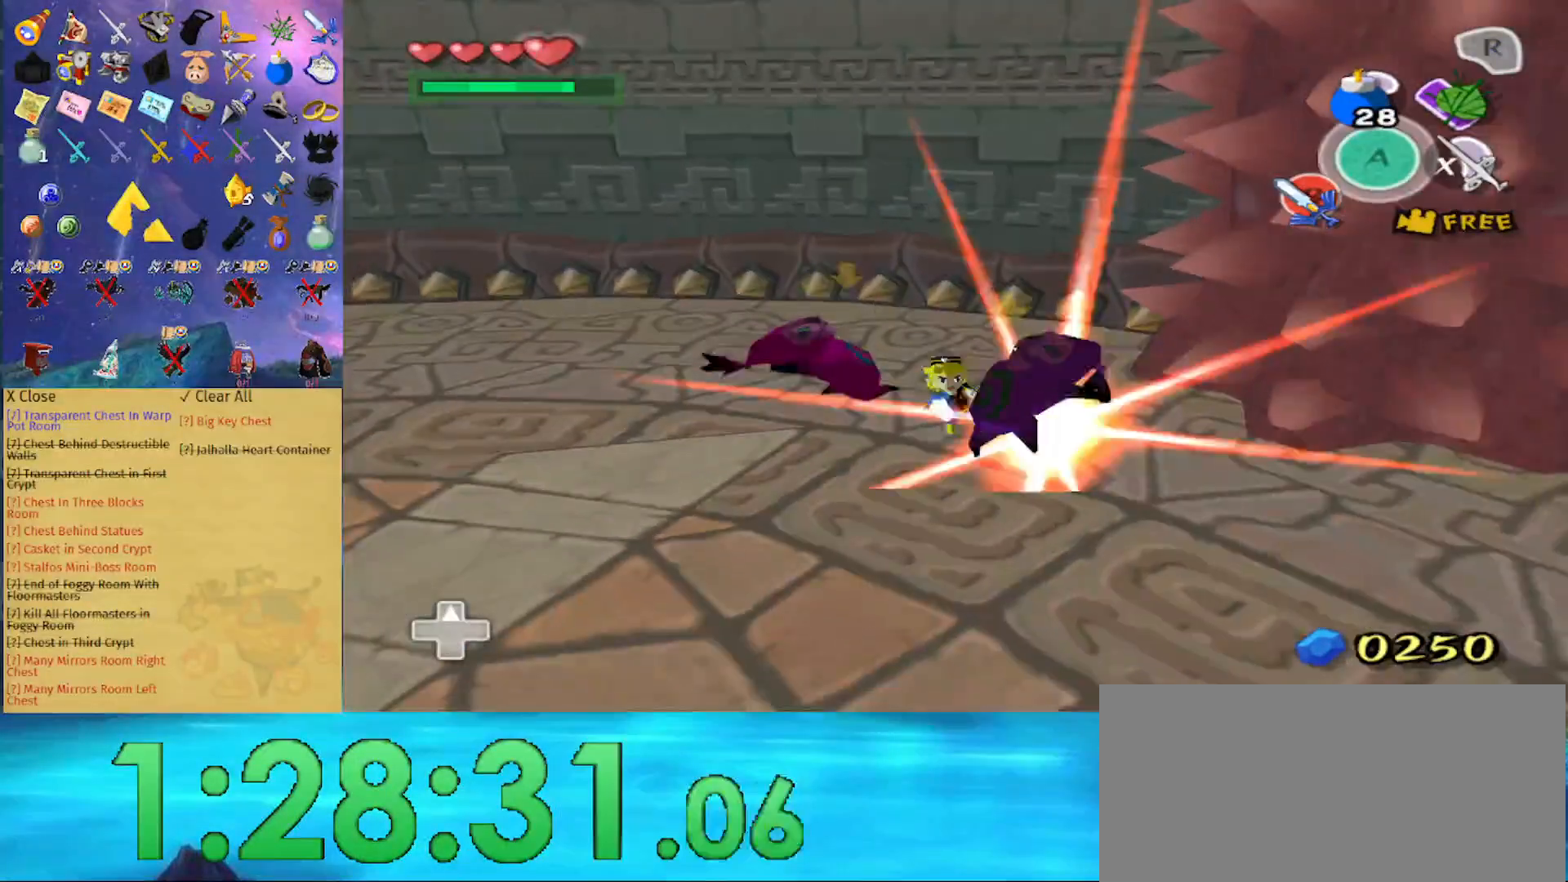
{"buttons": [], "left_stick": "up", "right_stick": "center", "events": [[167, "B", "down"], [233, "B", "up"], [300, "B", "down"], [300, "left_stick", "up"], [367, "B", "up"]]}
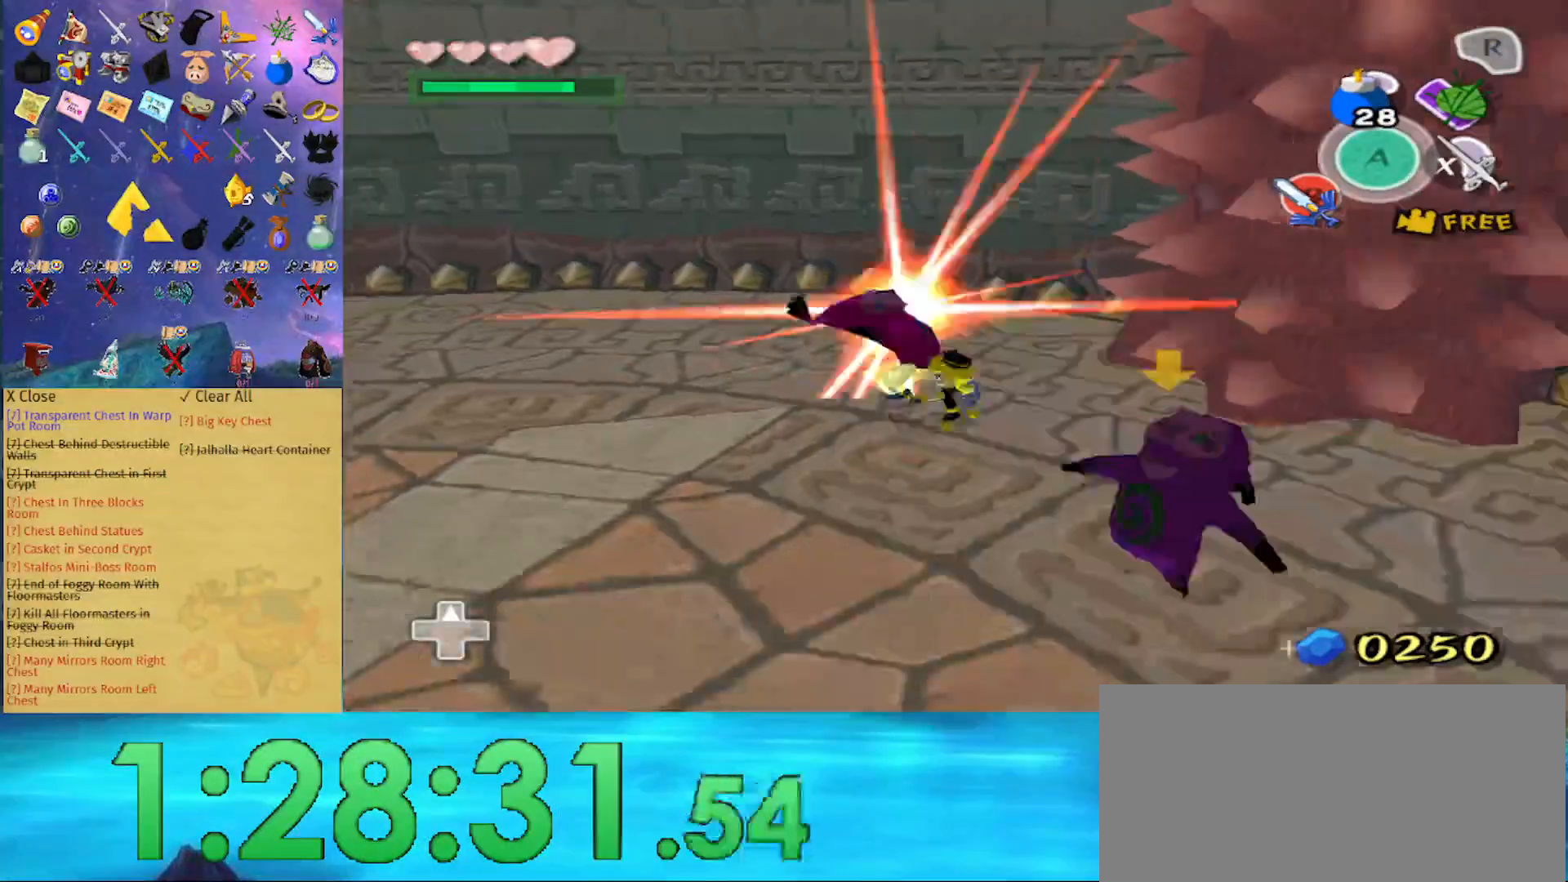
{"buttons": [], "left_stick": "up-left", "right_stick": "right", "events": [[200, "left_stick", "up-left"], [300, "right_stick", "right"]]}
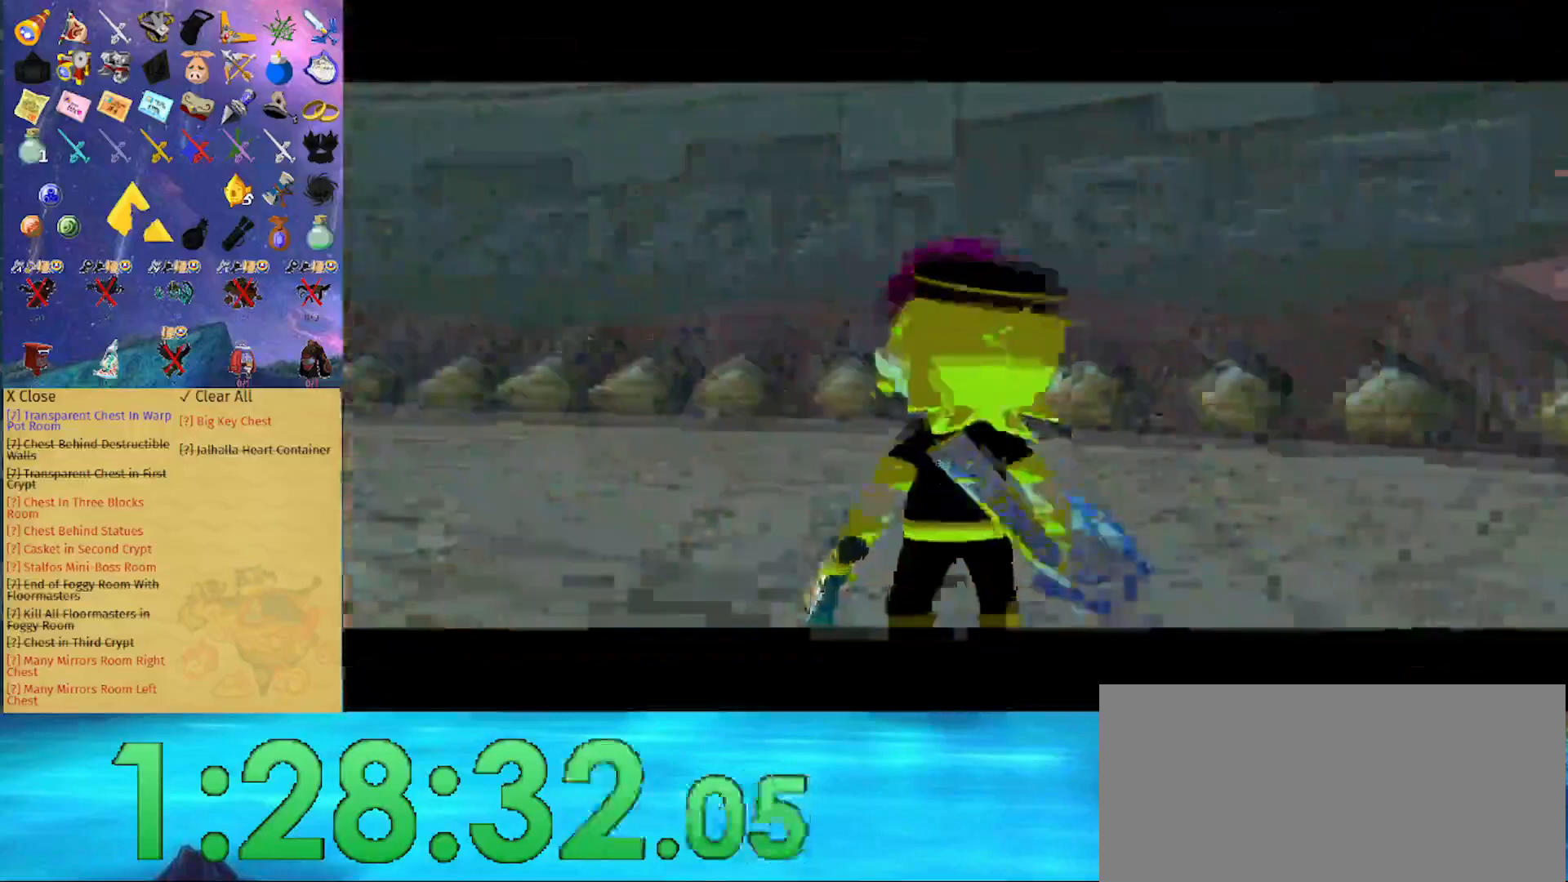
{"buttons": [], "left_stick": "center", "right_stick": "center", "events": [[67, "right_stick", "center"], [100, "left_stick", "center"]]}